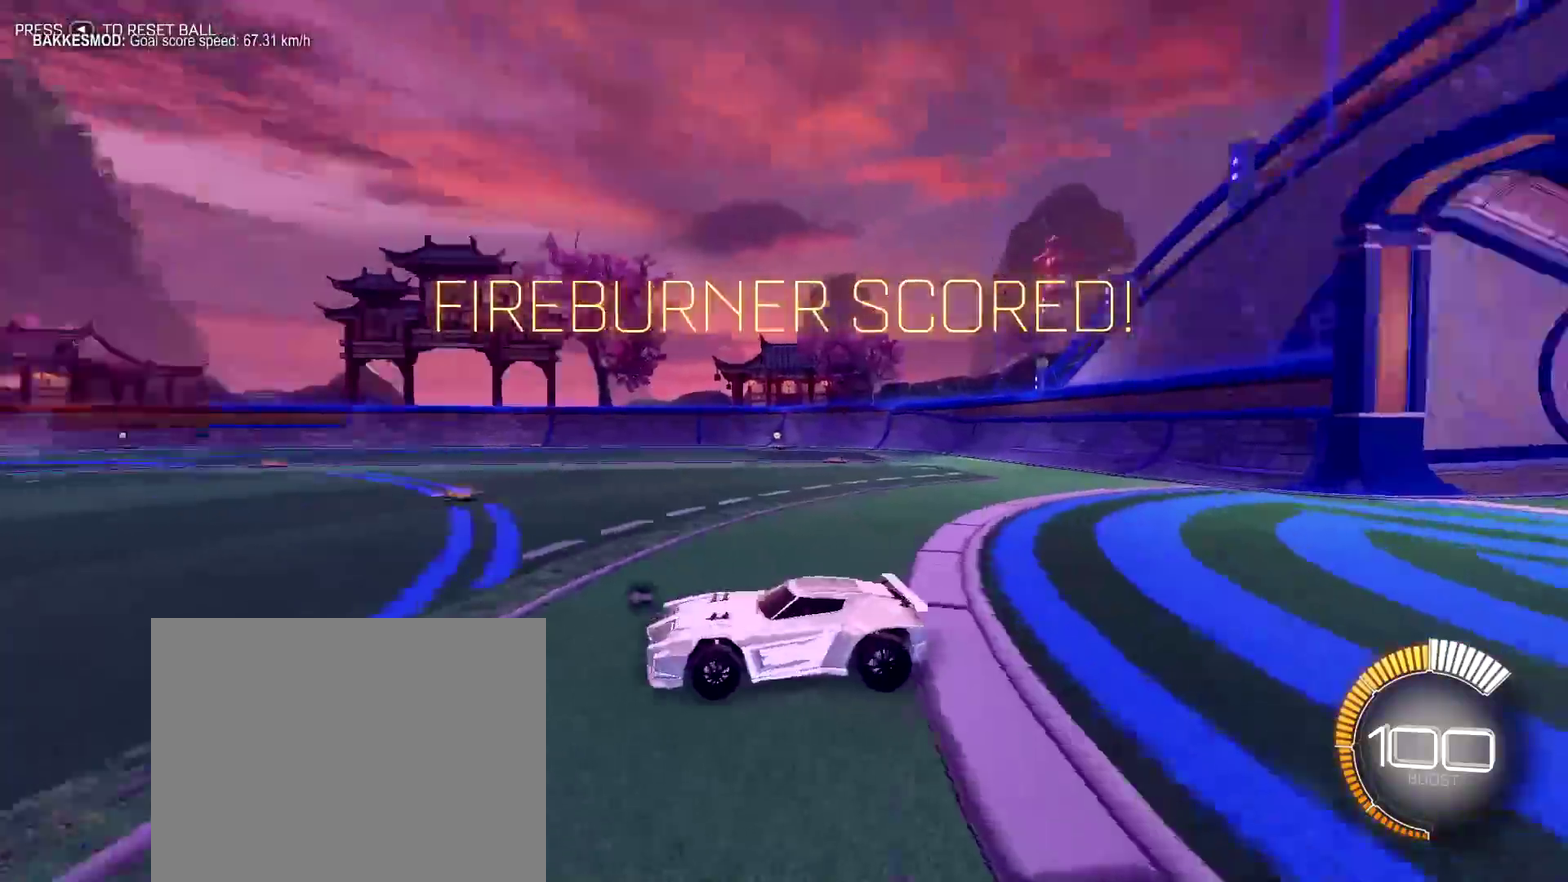
Gameplay with a controller (PlayStation layout); each line is a JSON object with the inputs held at the frame after it (dt_ms = milliseconds from this image to that frame). "events" lists button and stick changes between this image and that frame as [ms after this image, input, new state], when the widget could be followed in between.
{"dt_ms": 500, "buttons": ["R2"], "left_stick": "down-right", "right_stick": "center", "events": [[67, "R1", "down"], [233, "left_stick", "down-right"], [367, "R1", "up"]]}
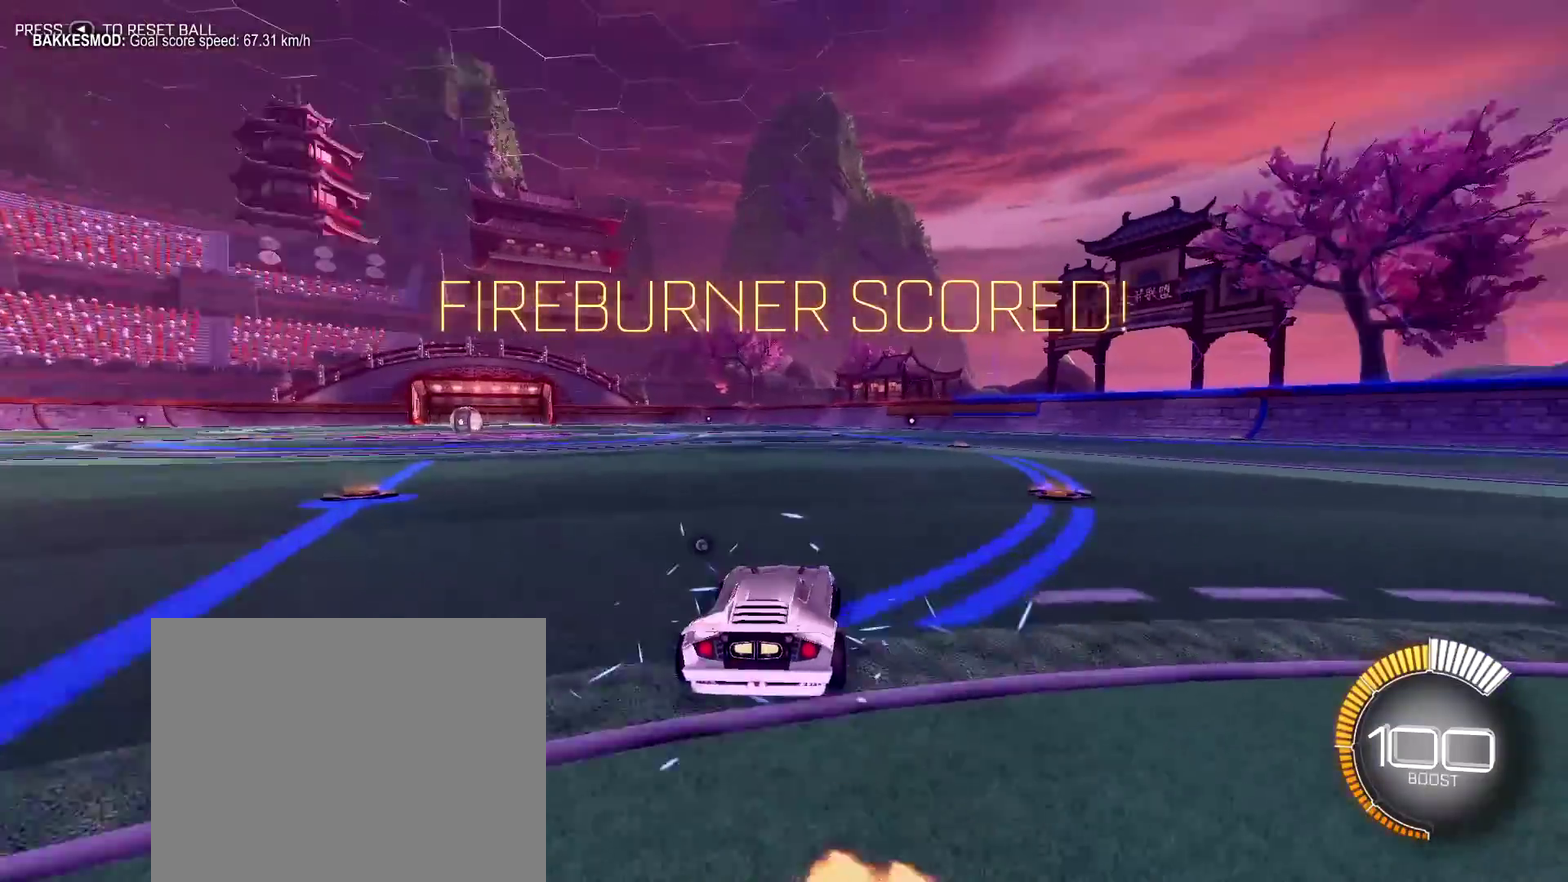
{"dt_ms": 300, "buttons": ["R2"], "left_stick": "center", "right_stick": "center", "events": [[150, "left_stick", "up-left"], [200, "left_stick", "down-right"], [267, "left_stick", "center"]]}
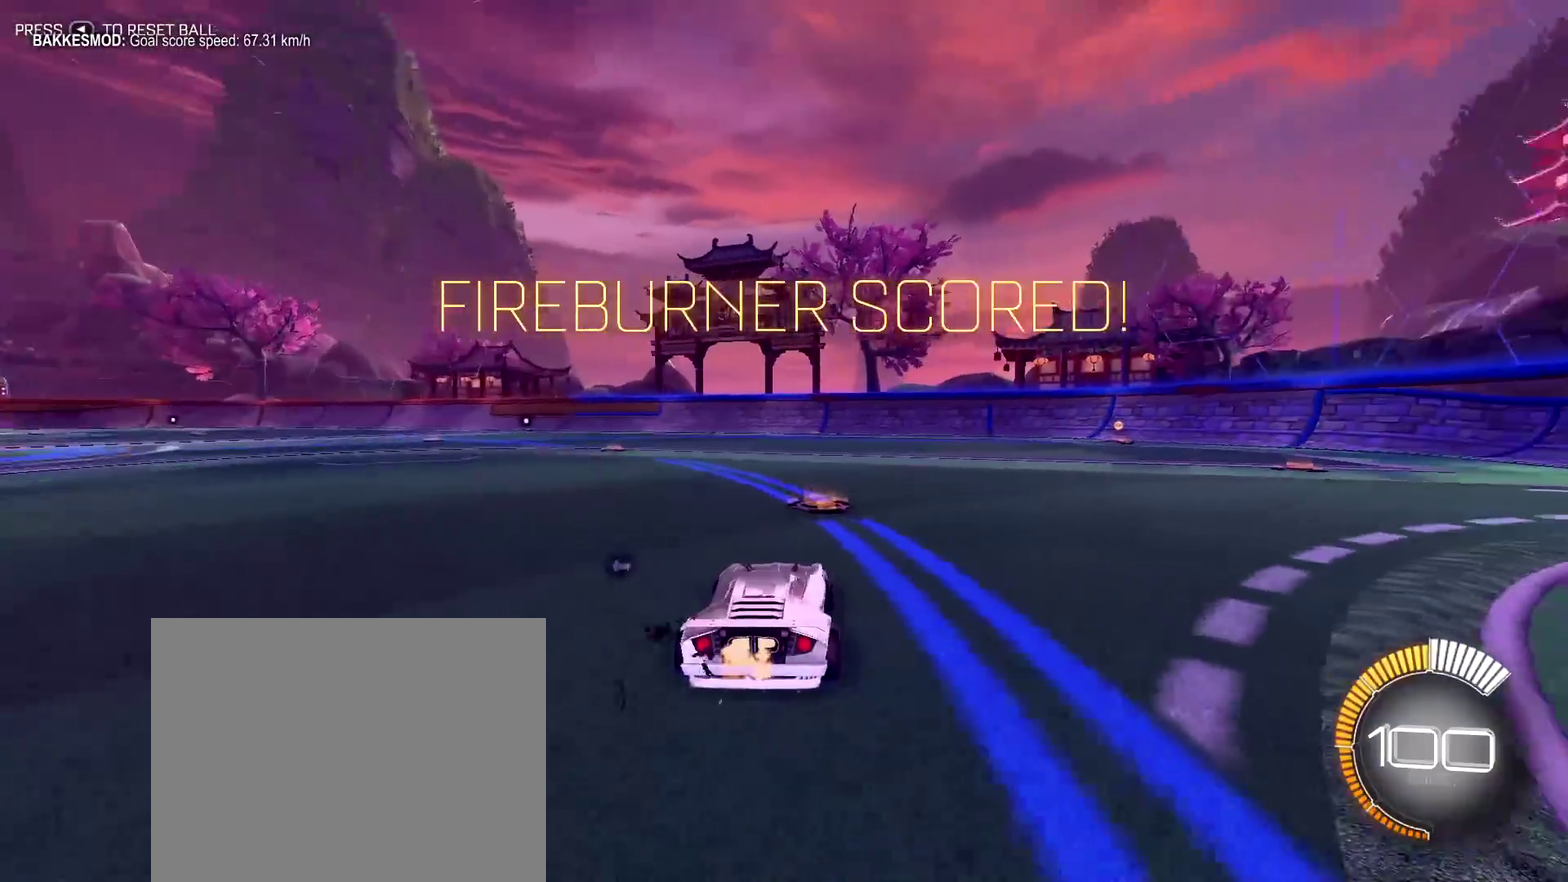
{"dt_ms": 700, "buttons": ["L1", "R1", "R2"], "left_stick": "up-left", "right_stick": "center", "events": [[17, "R1", "down"], [383, "L1", "down"], [400, "left_stick", "up-left"]]}
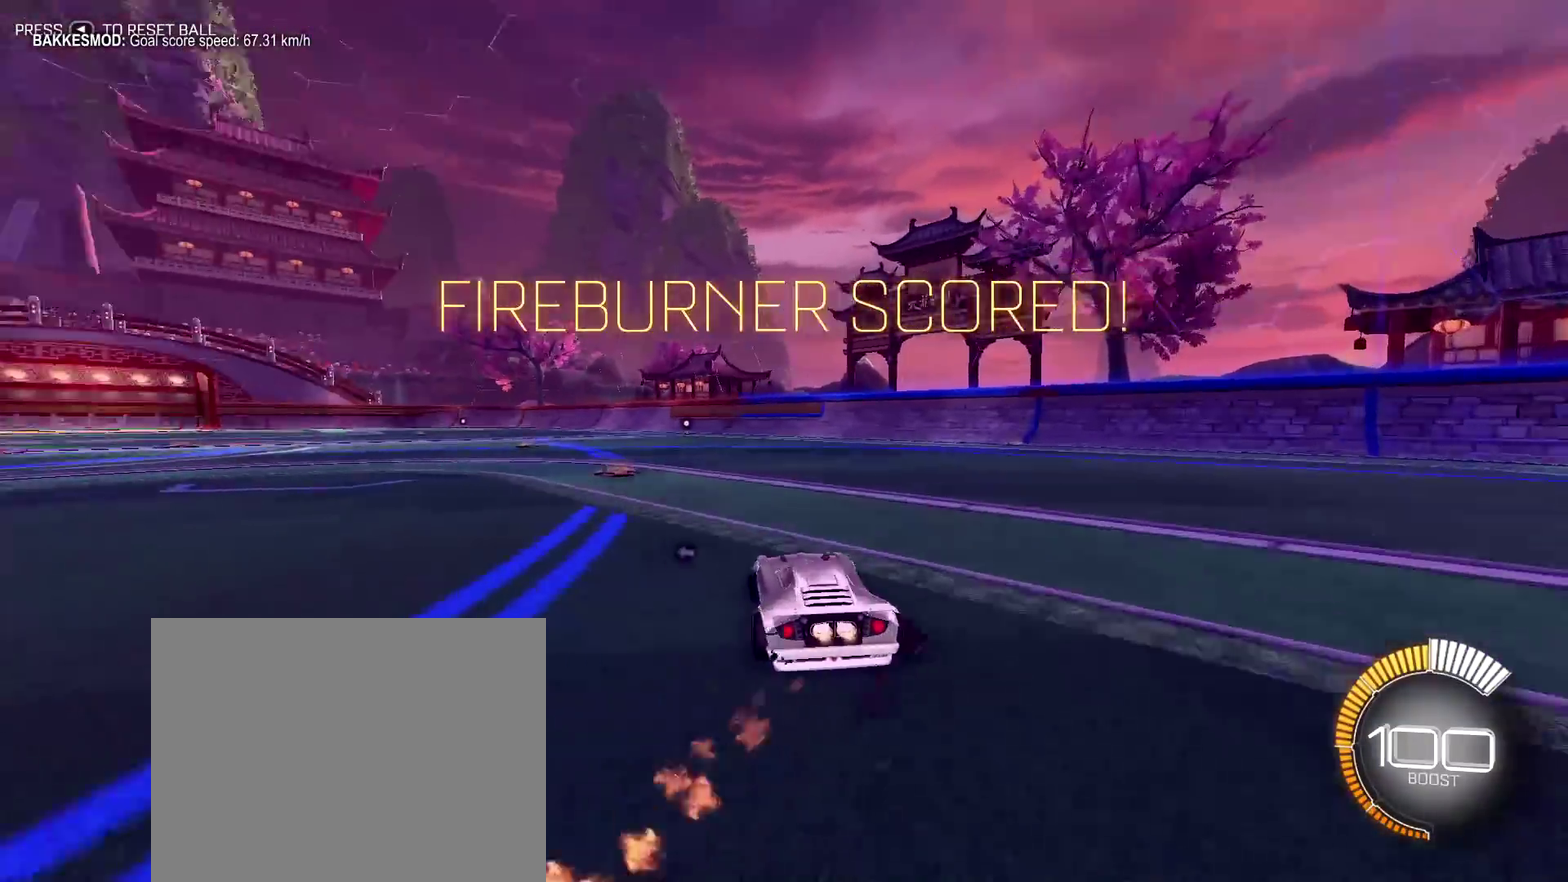
{"dt_ms": 300, "buttons": ["R1", "R2"], "left_stick": "up-left", "right_stick": "center", "events": [[33, "L1", "up"]]}
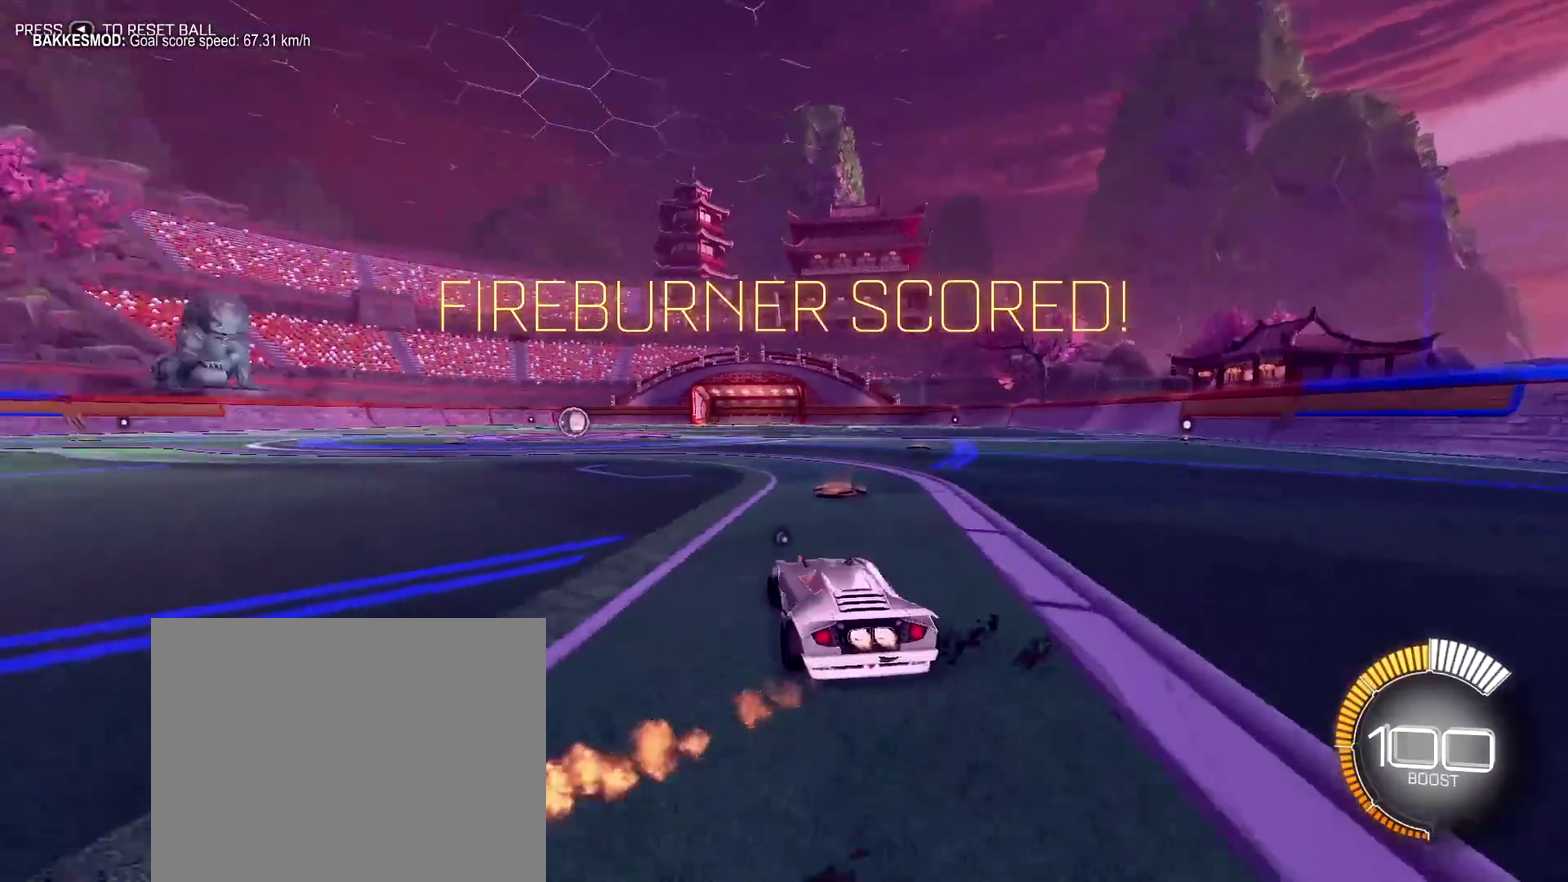
{"dt_ms": 900, "buttons": [], "left_stick": "down-right", "right_stick": "center", "events": [[283, "left_stick", "center"], [383, "R1", "up"], [483, "R2", "up"], [550, "DPAD_UP", "down"], [633, "DPAD_UP", "up"], [833, "left_stick", "down-right"]]}
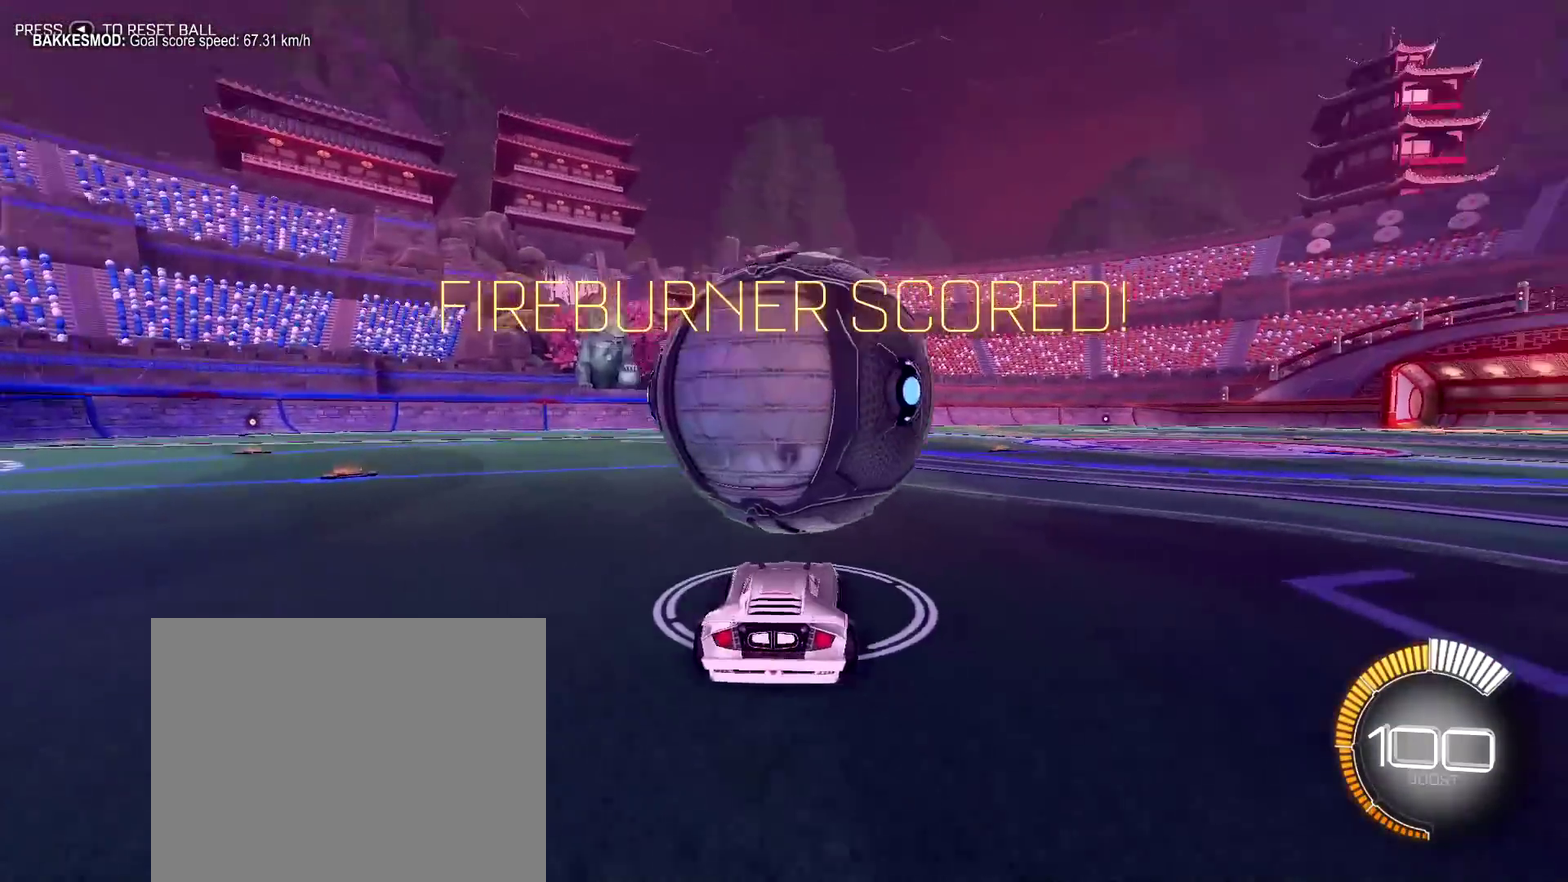
{"dt_ms": 300, "buttons": ["R1"], "left_stick": "center", "right_stick": "center", "events": [[50, "R1", "down"], [50, "left_stick", "center"]]}
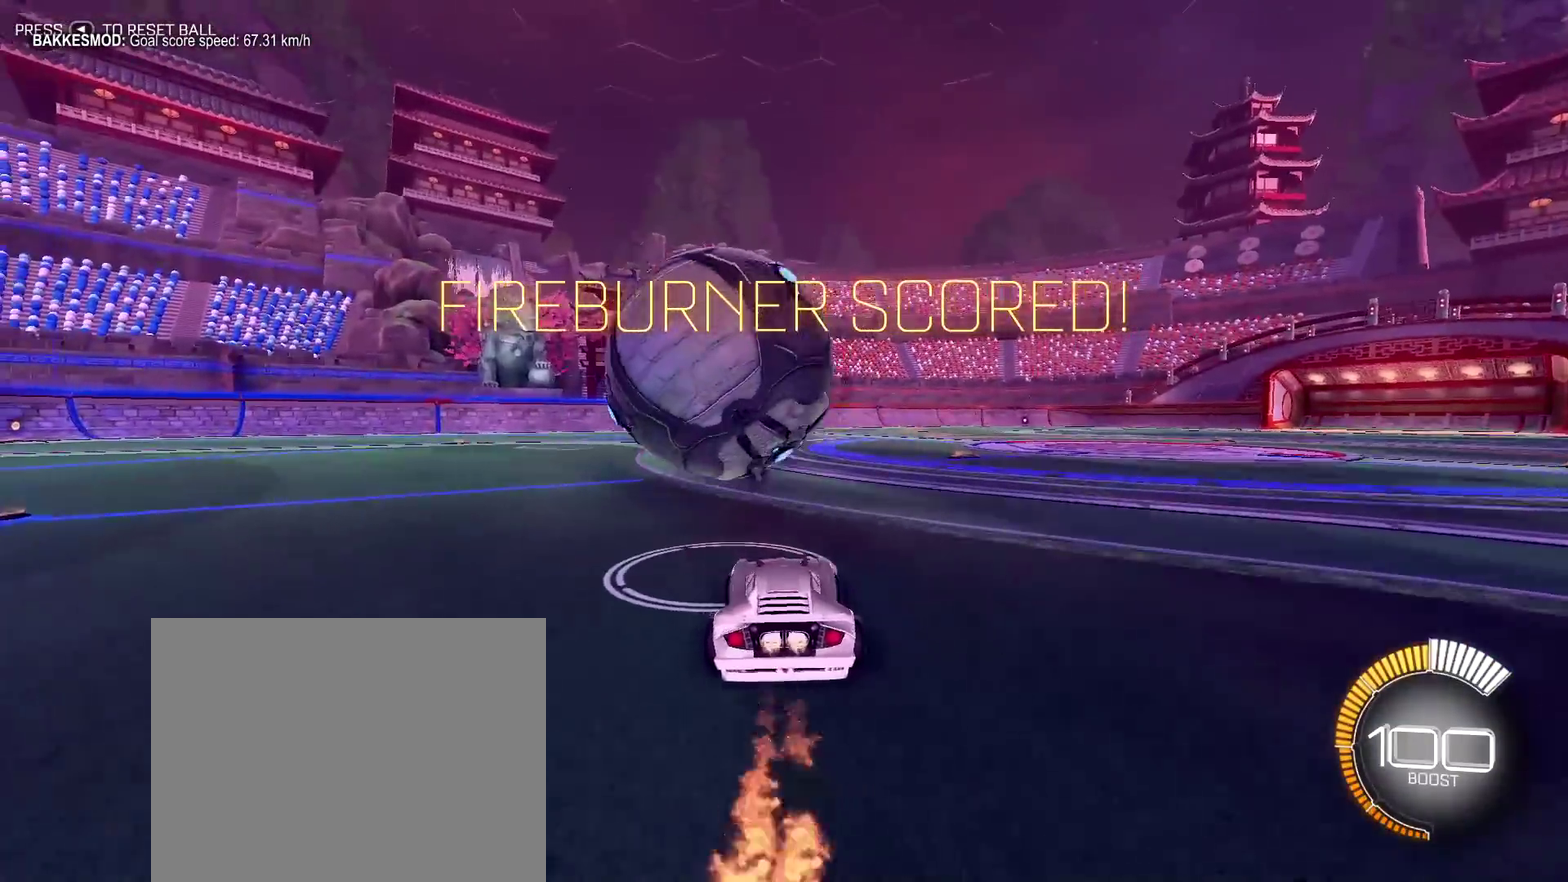
{"dt_ms": 500, "buttons": ["R1"], "left_stick": "center", "right_stick": "center", "events": [[133, "R1", "up"], [250, "R1", "down"]]}
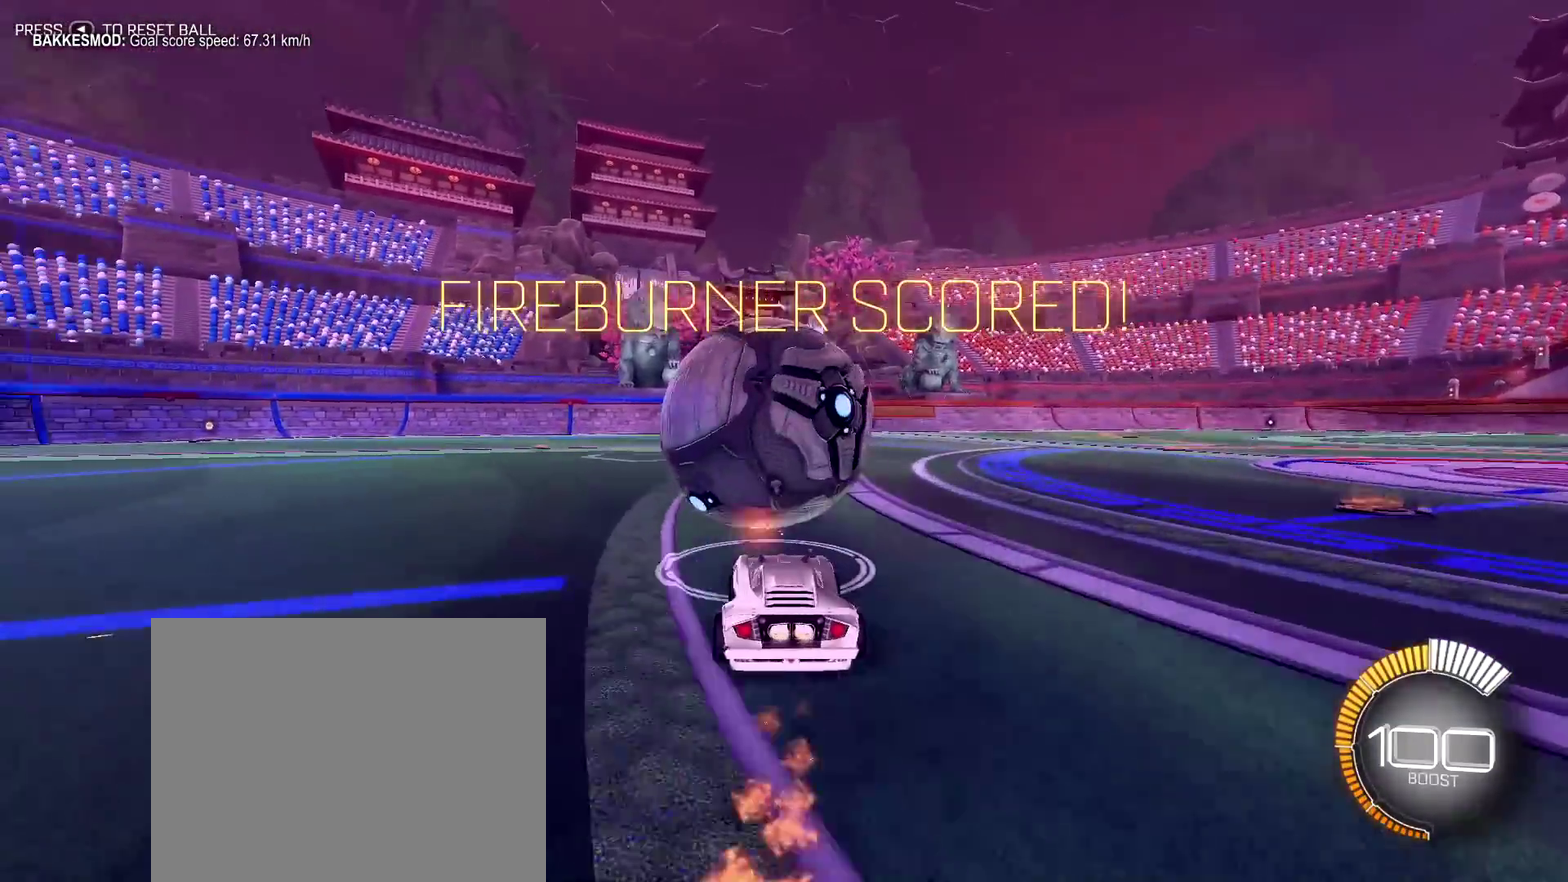
{"dt_ms": 400, "buttons": ["R1"], "left_stick": "center", "right_stick": "center", "events": [[117, "TRIANGLE", "down"], [317, "TRIANGLE", "up"]]}
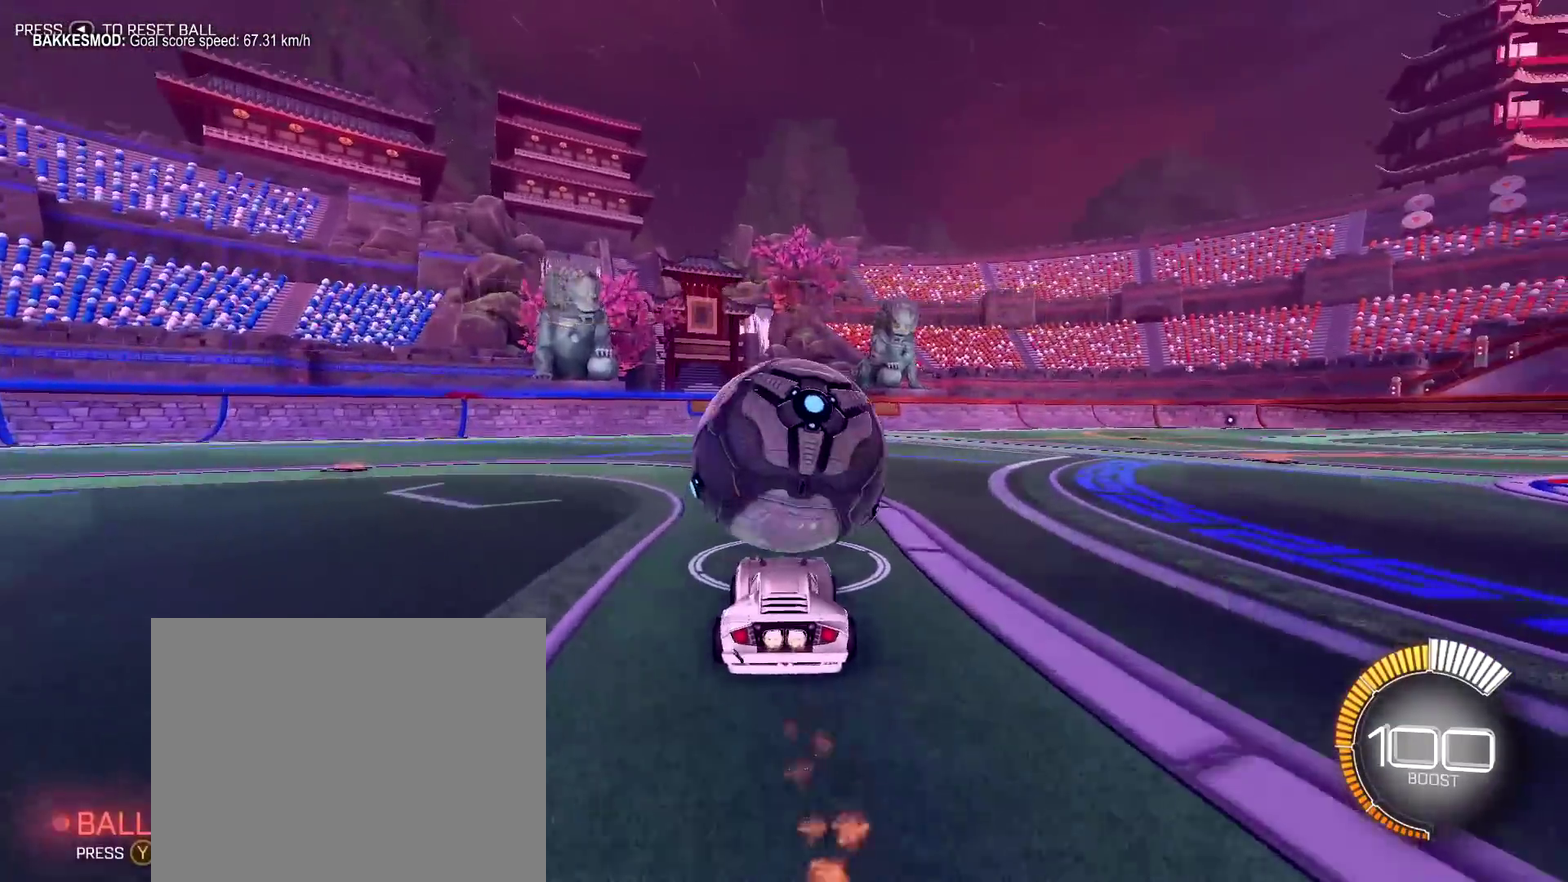
{"dt_ms": 800, "buttons": ["R1", "R2"], "left_stick": "right", "right_stick": "center"}
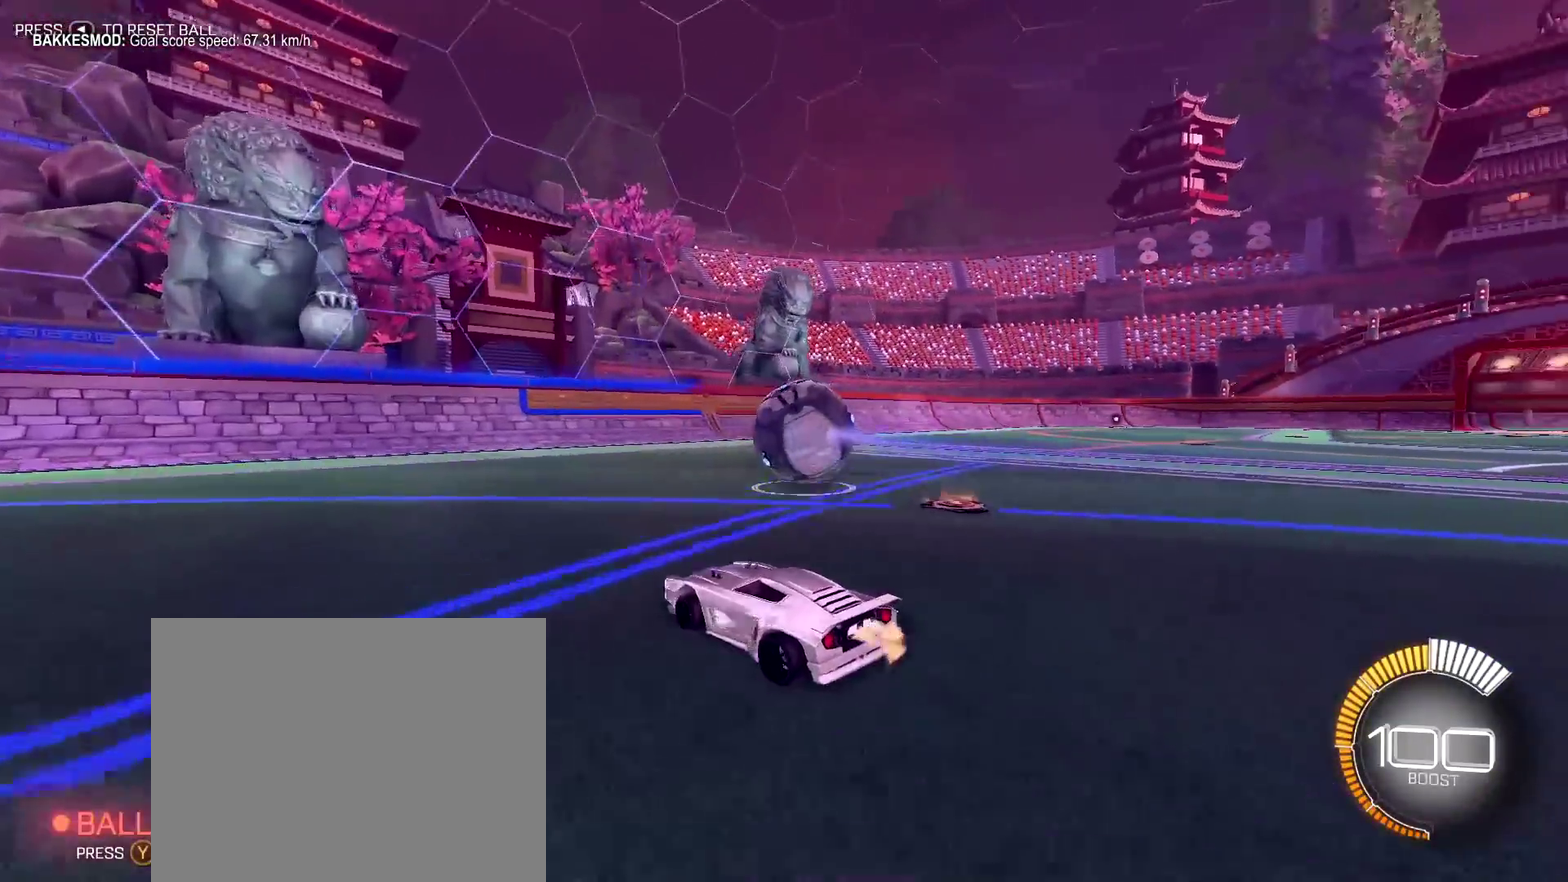
{"dt_ms": 300, "buttons": ["R1", "R2"], "left_stick": "center", "right_stick": "center", "events": [[50, "left_stick", "center"]]}
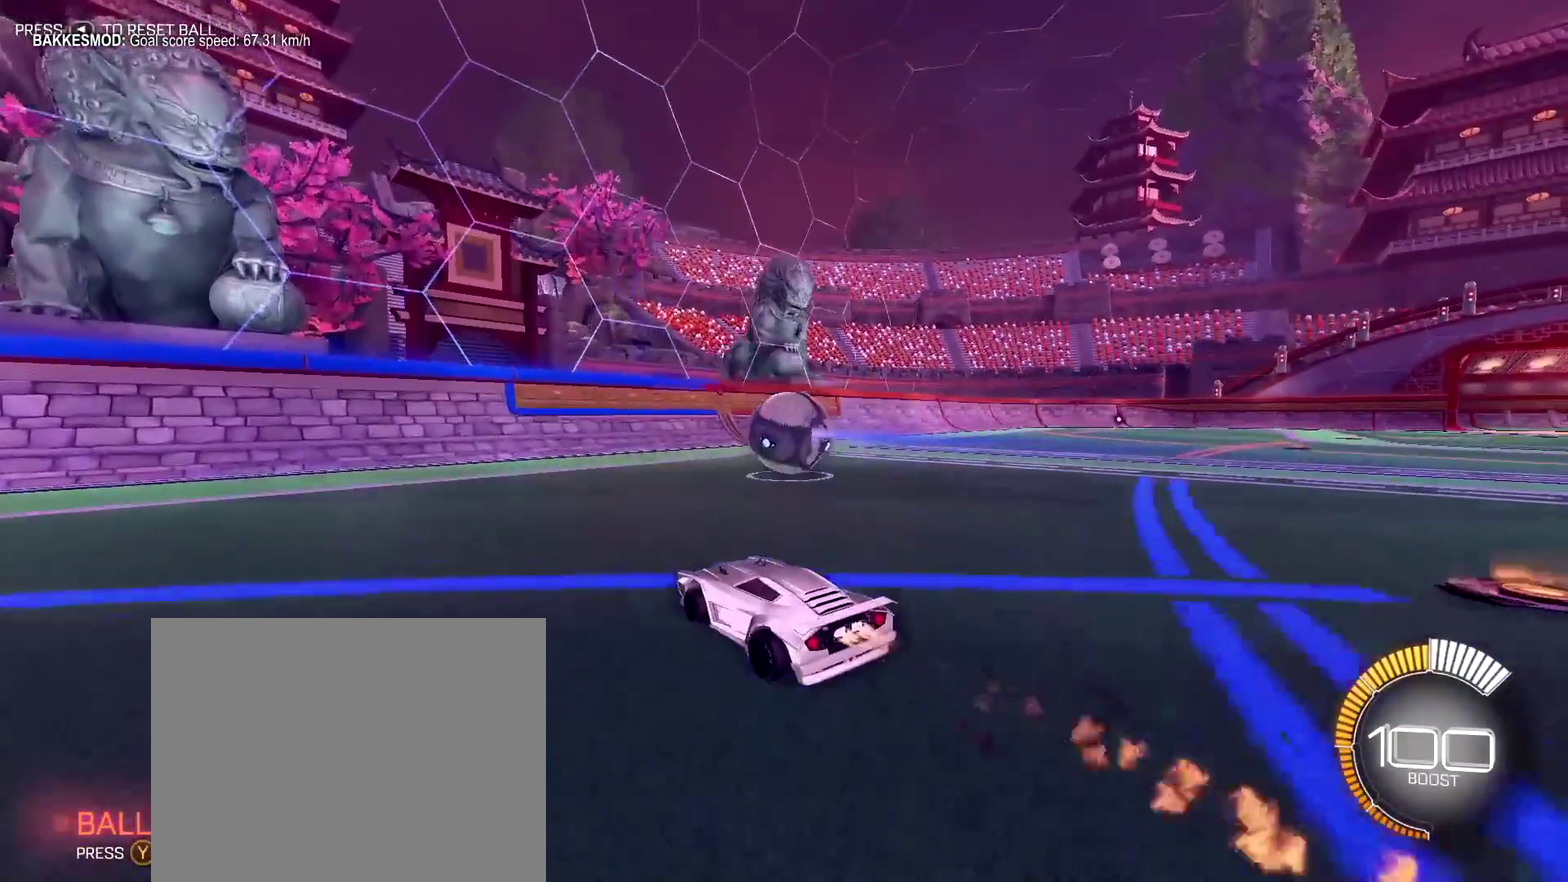
{"dt_ms": 700, "buttons": ["R2"], "left_stick": "center", "right_stick": "center", "events": [[150, "R1", "up"]]}
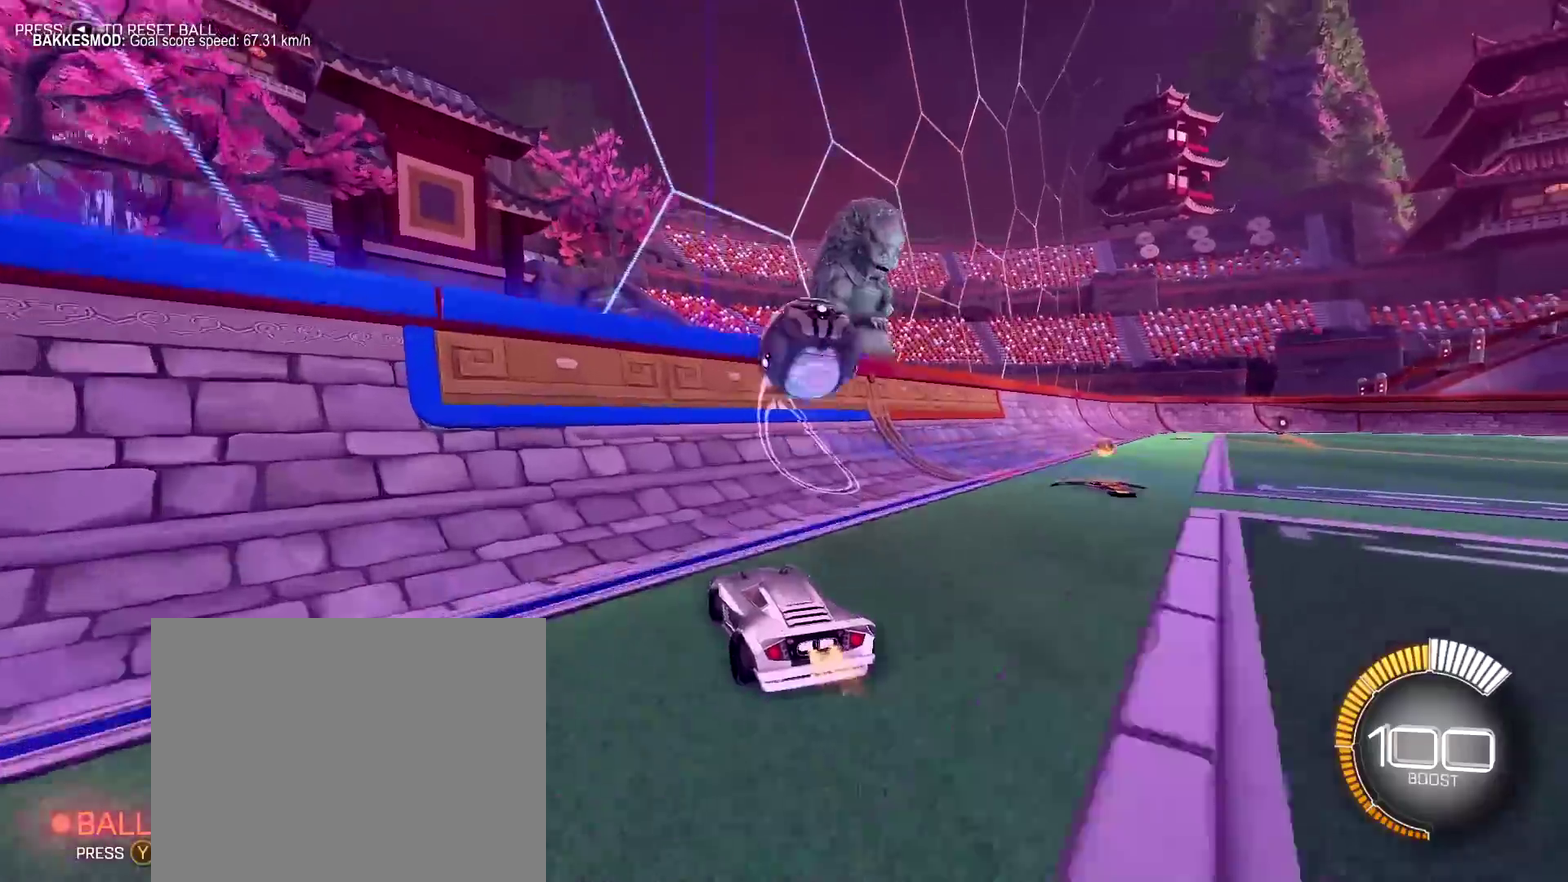
{"dt_ms": 300, "buttons": ["R2"], "left_stick": "center", "right_stick": "center", "events": []}
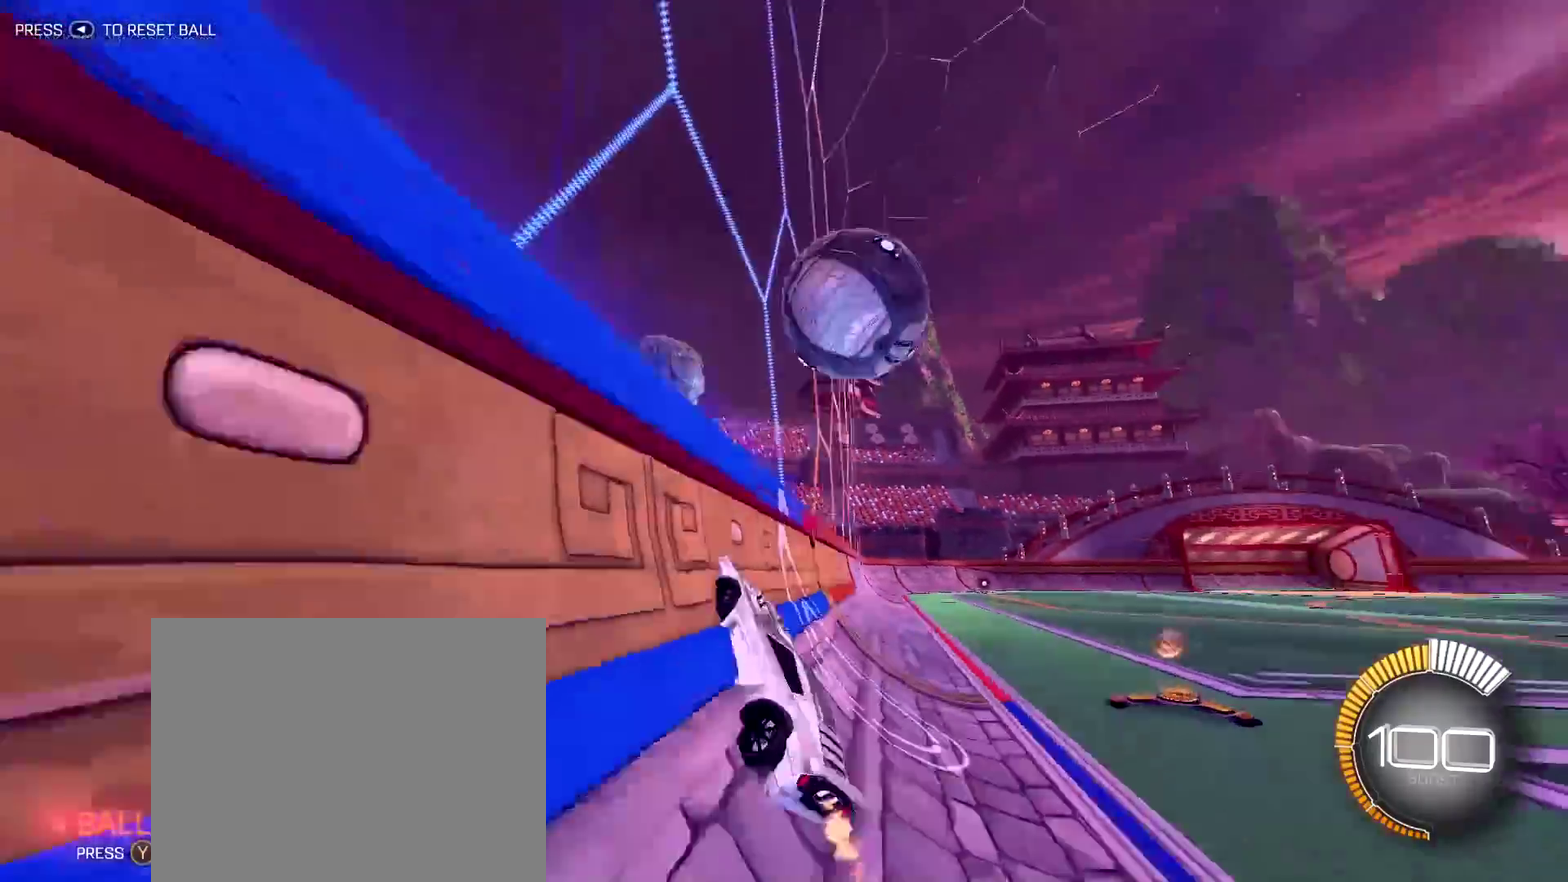
{"dt_ms": 500, "buttons": ["L2"], "left_stick": "center", "right_stick": "center", "events": [[333, "L2", "down"], [367, "R2", "up"]]}
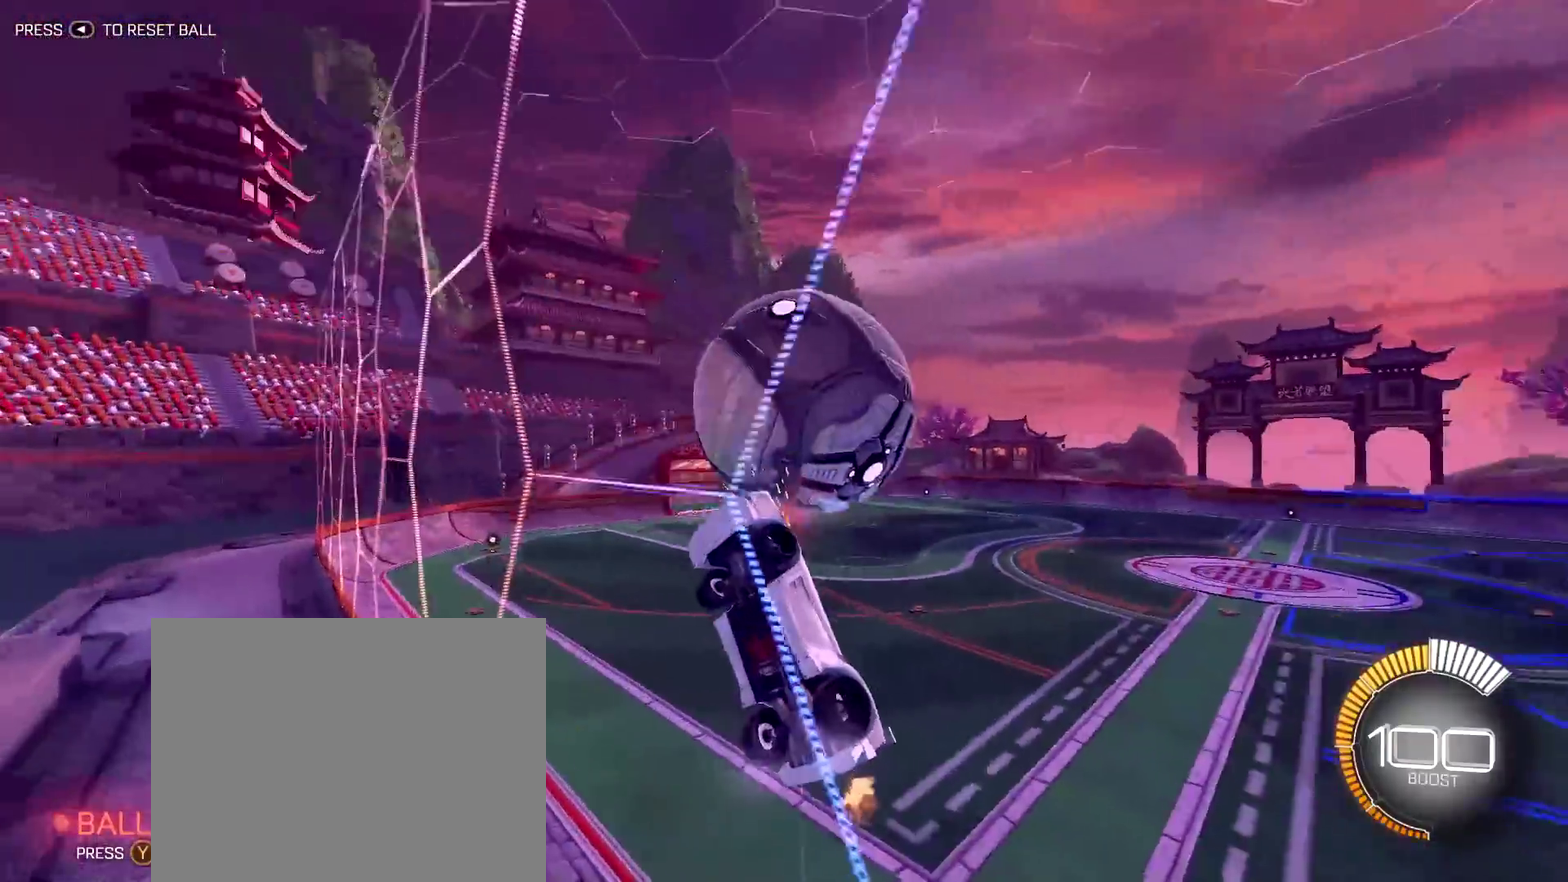
{"dt_ms": 500, "buttons": ["R2"], "left_stick": "center", "right_stick": "center", "events": [[17, "R2", "down"], [50, "L2", "up"]]}
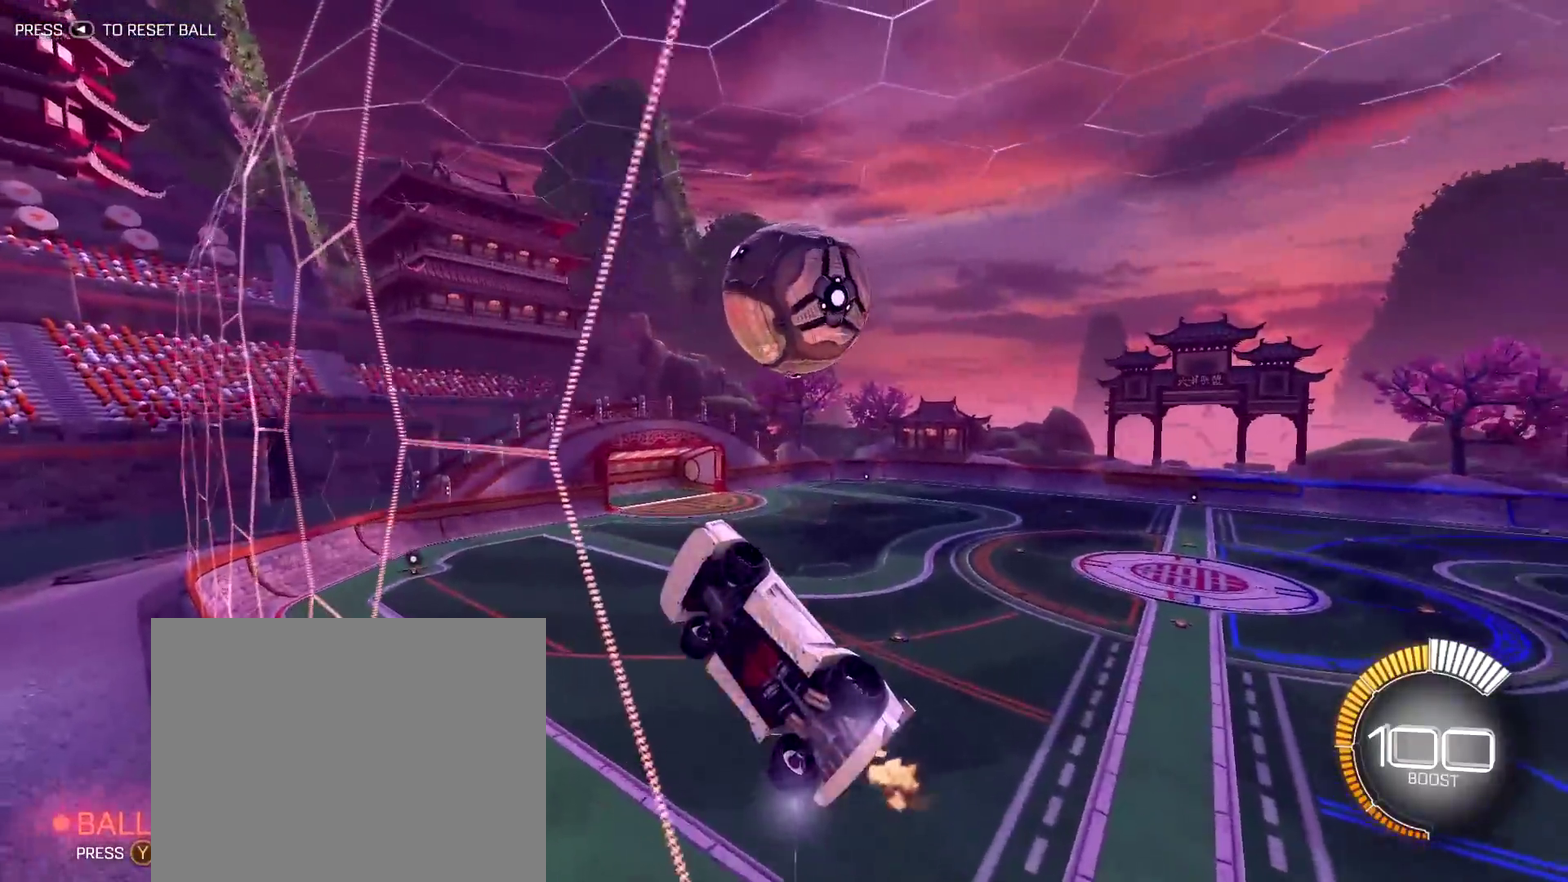
{"dt_ms": 300, "buttons": ["CROSS", "L1", "R2"], "left_stick": "down-left", "right_stick": "center"}
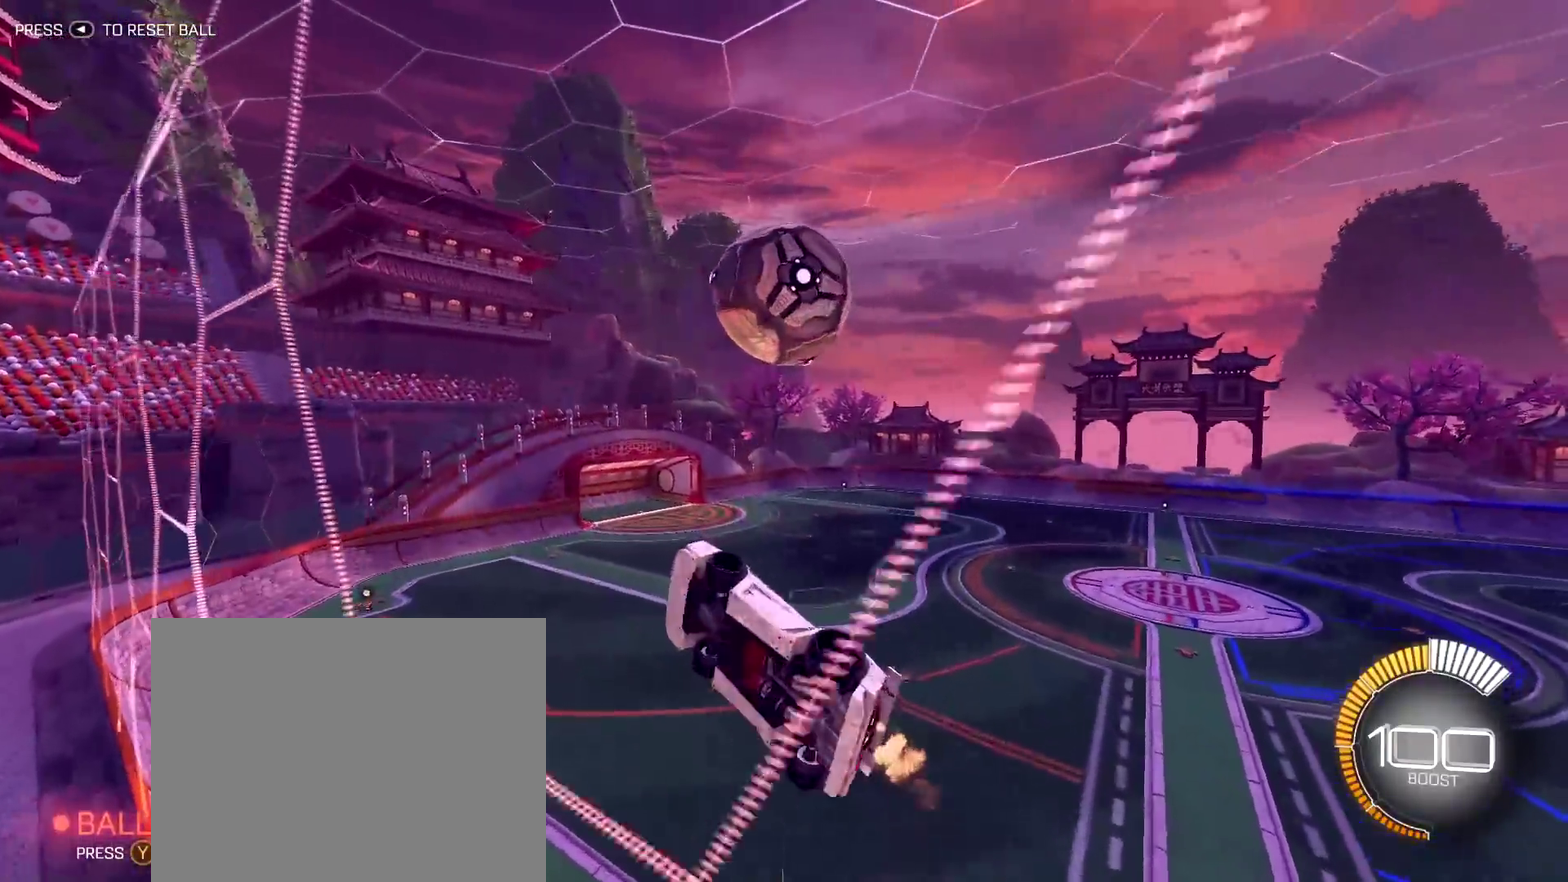
{"dt_ms": 900, "buttons": ["CIRCLE", "R1", "R2"], "left_stick": "center", "right_stick": "center", "events": [[50, "CROSS", "up"], [50, "left_stick", "left"], [200, "L1", "up"], [350, "left_stick", "center"], [400, "R1", "down"], [783, "CIRCLE", "down"]]}
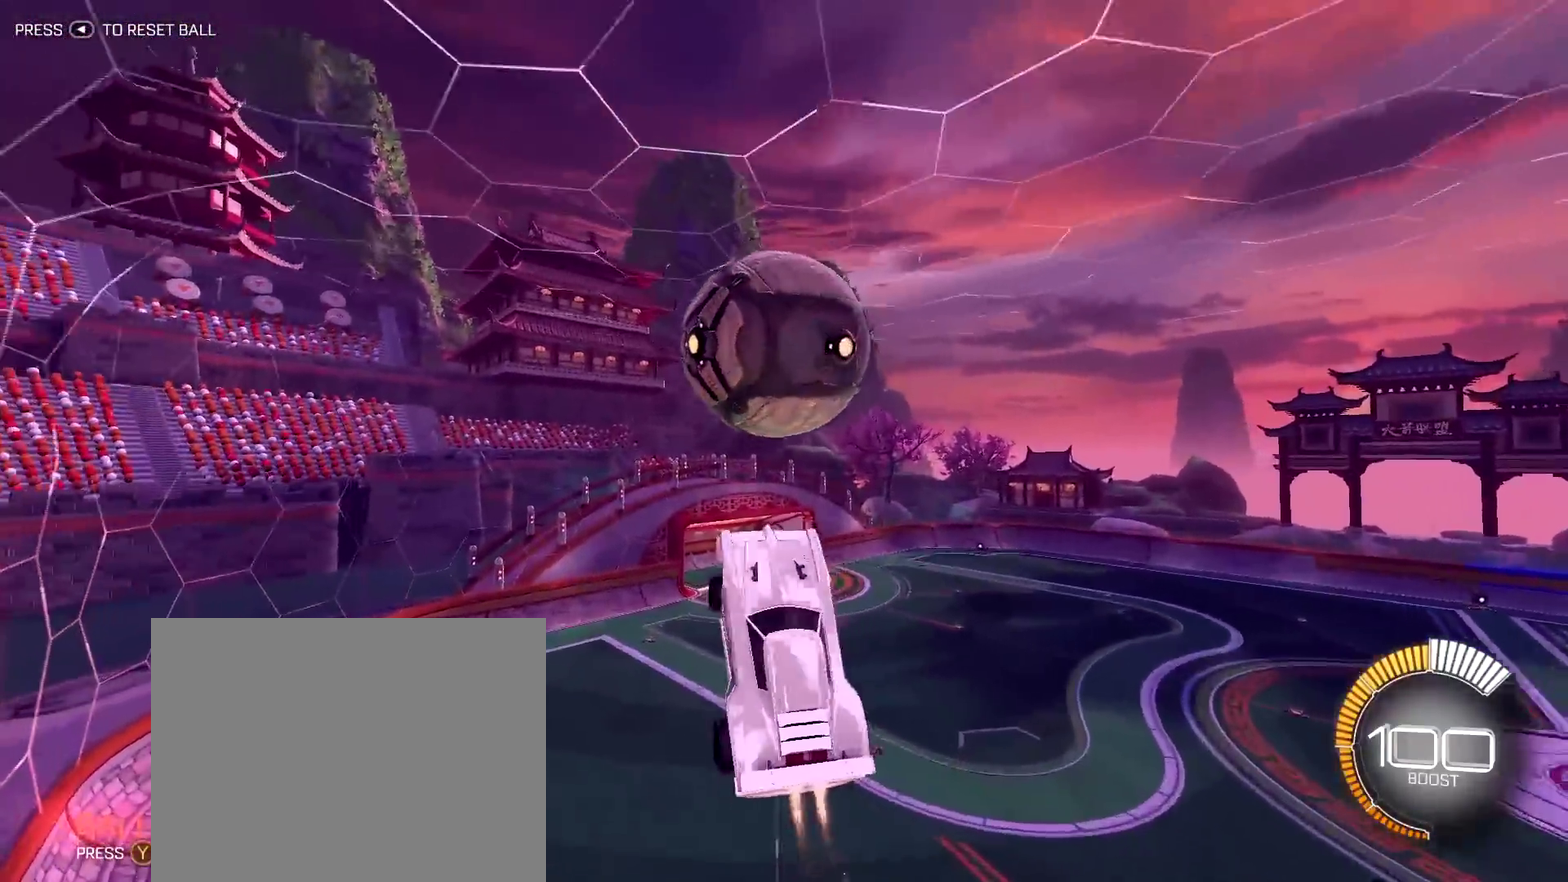
{"dt_ms": 300, "buttons": ["CIRCLE", "R1", "R2"], "left_stick": "center", "right_stick": "center", "events": []}
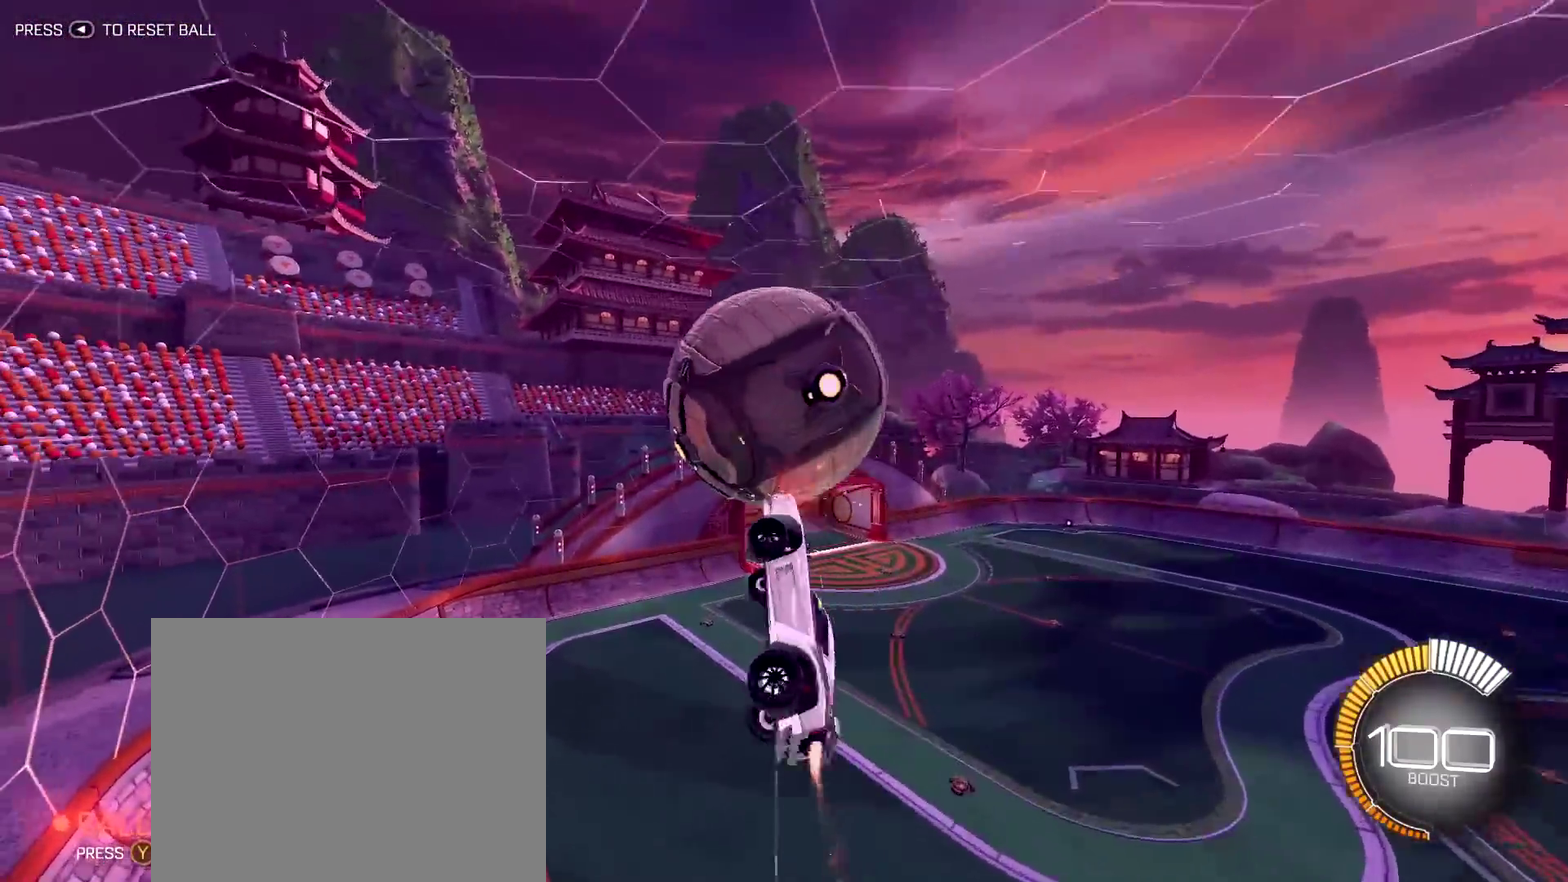
{"dt_ms": 500, "buttons": ["CIRCLE", "R1", "R2"], "left_stick": "up-left", "right_stick": "center", "events": [[167, "R1", "up"], [217, "left_stick", "down-left"], [317, "left_stick", "left"], [433, "left_stick", "up-left"], [483, "R1", "down"]]}
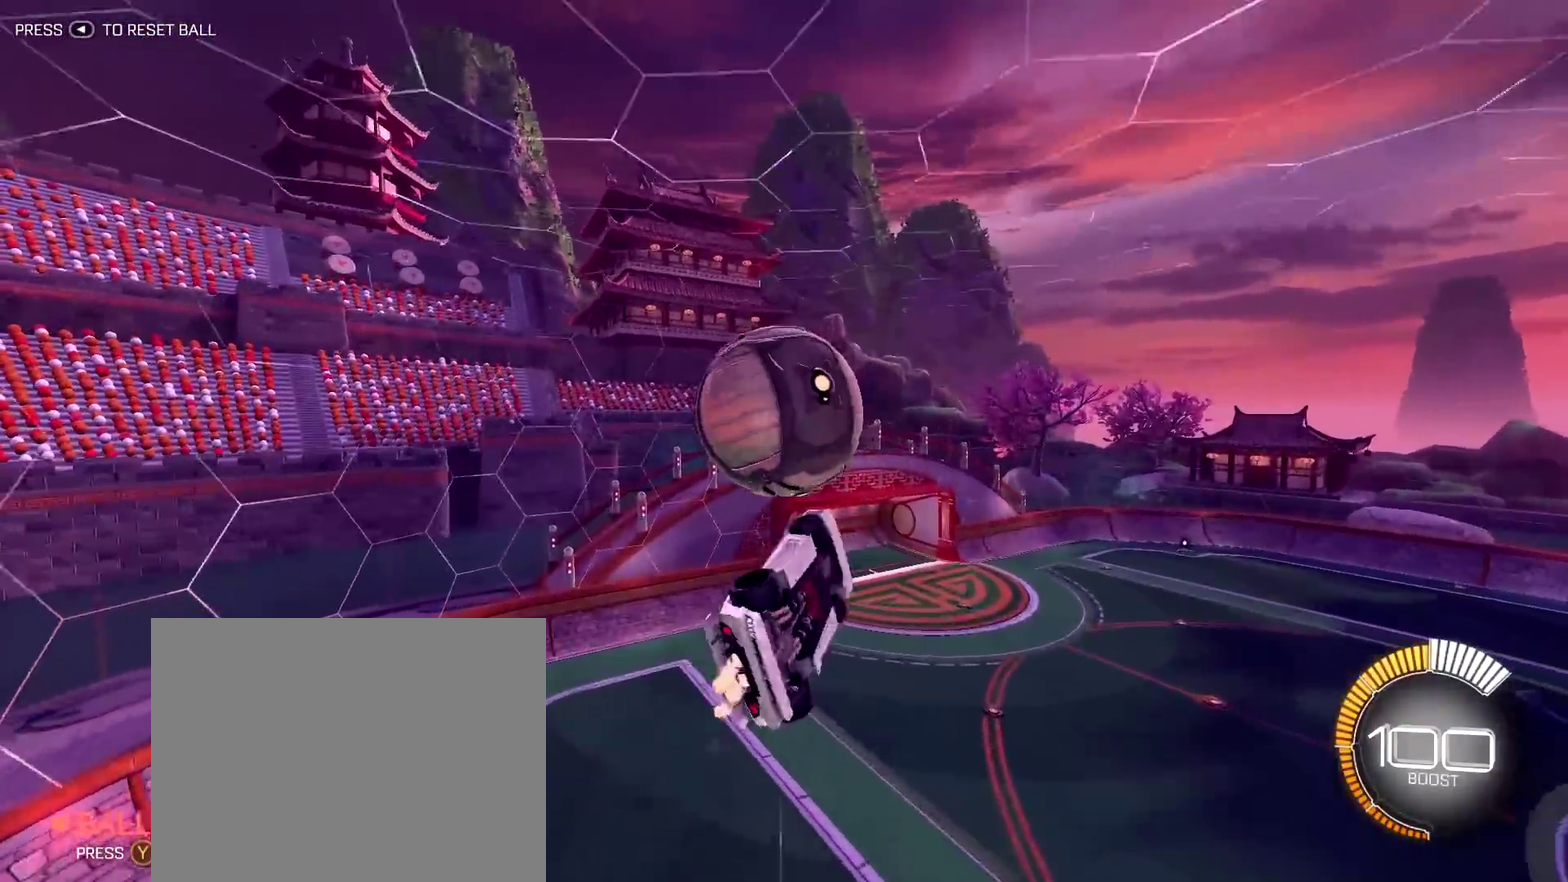
{"dt_ms": 500, "buttons": ["CIRCLE", "R1", "R2"], "left_stick": "up-left", "right_stick": "center", "events": [[100, "left_stick", "left"], [167, "R1", "up"], [383, "R1", "down"], [383, "left_stick", "up-left"]]}
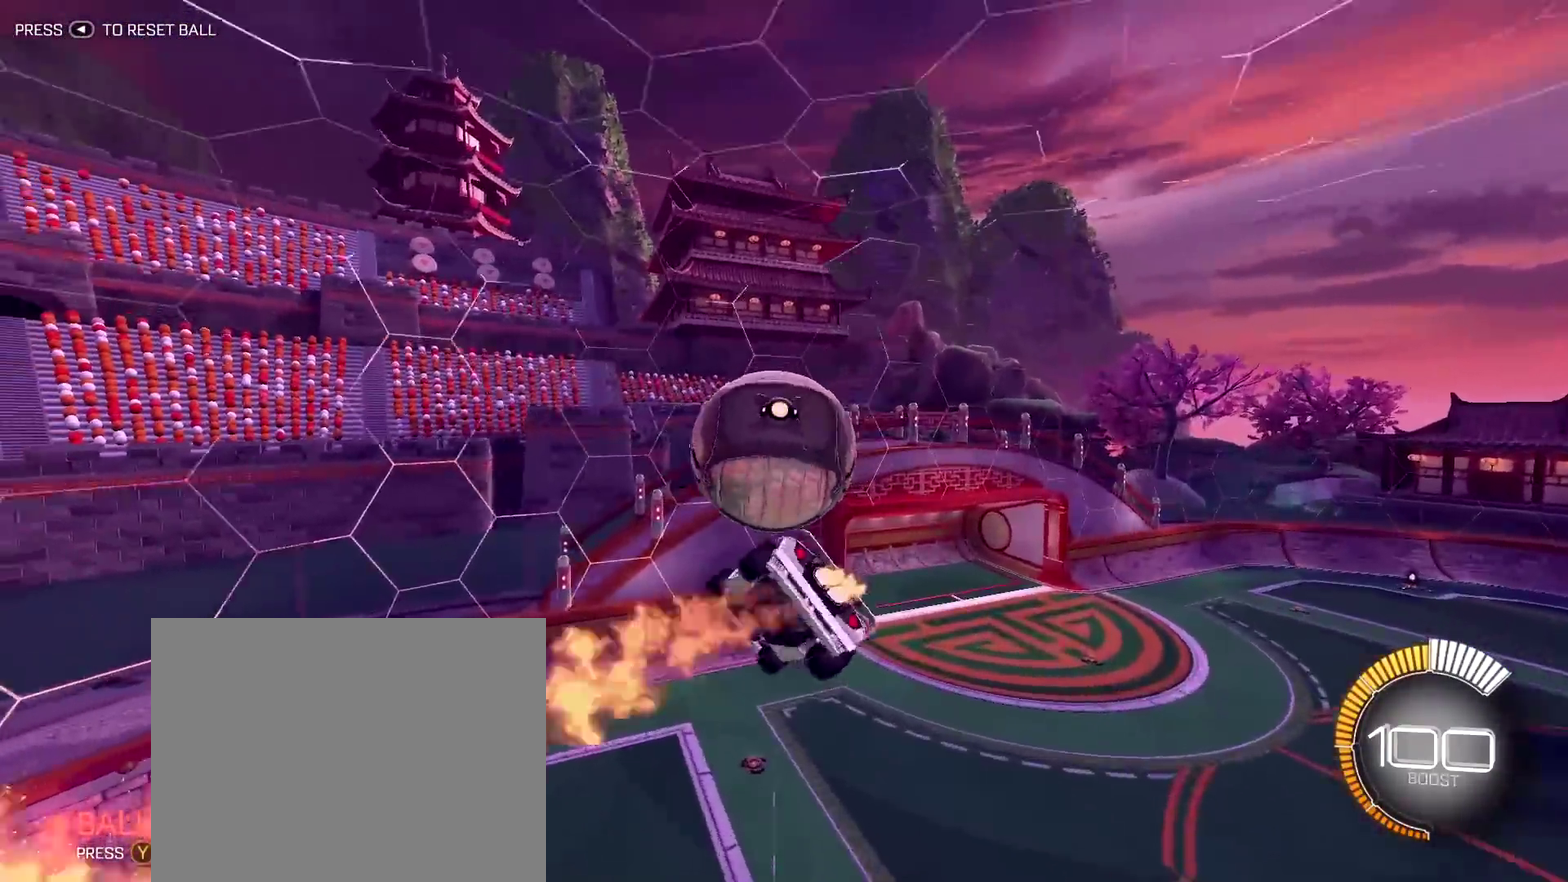
{"dt_ms": 300, "buttons": ["CIRCLE", "R1", "R2"], "left_stick": "up-left", "right_stick": "center", "events": [[83, "left_stick", "center"], [167, "left_stick", "up-left"]]}
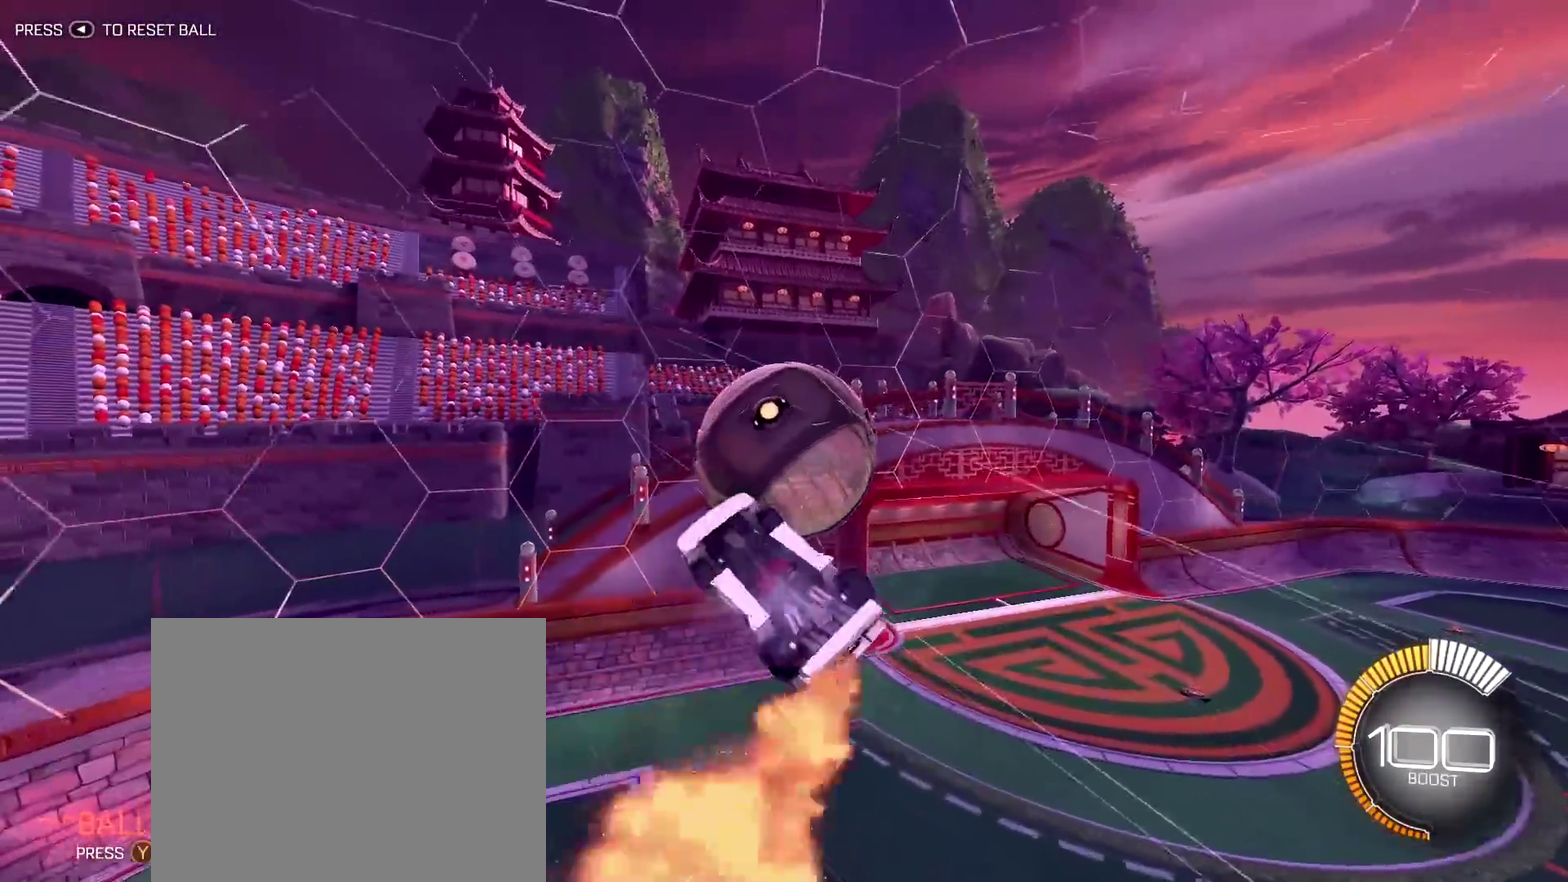
{"dt_ms": 800, "buttons": ["R1", "R2"], "left_stick": "up-right", "right_stick": "center", "events": [[17, "R1", "up"], [117, "left_stick", "up"], [150, "R1", "down"], [200, "left_stick", "up-right"], [300, "left_stick", "right"], [400, "left_stick", "down-right"], [483, "left_stick", "center"], [567, "CIRCLE", "up"], [600, "left_stick", "up"], [783, "left_stick", "up-right"]]}
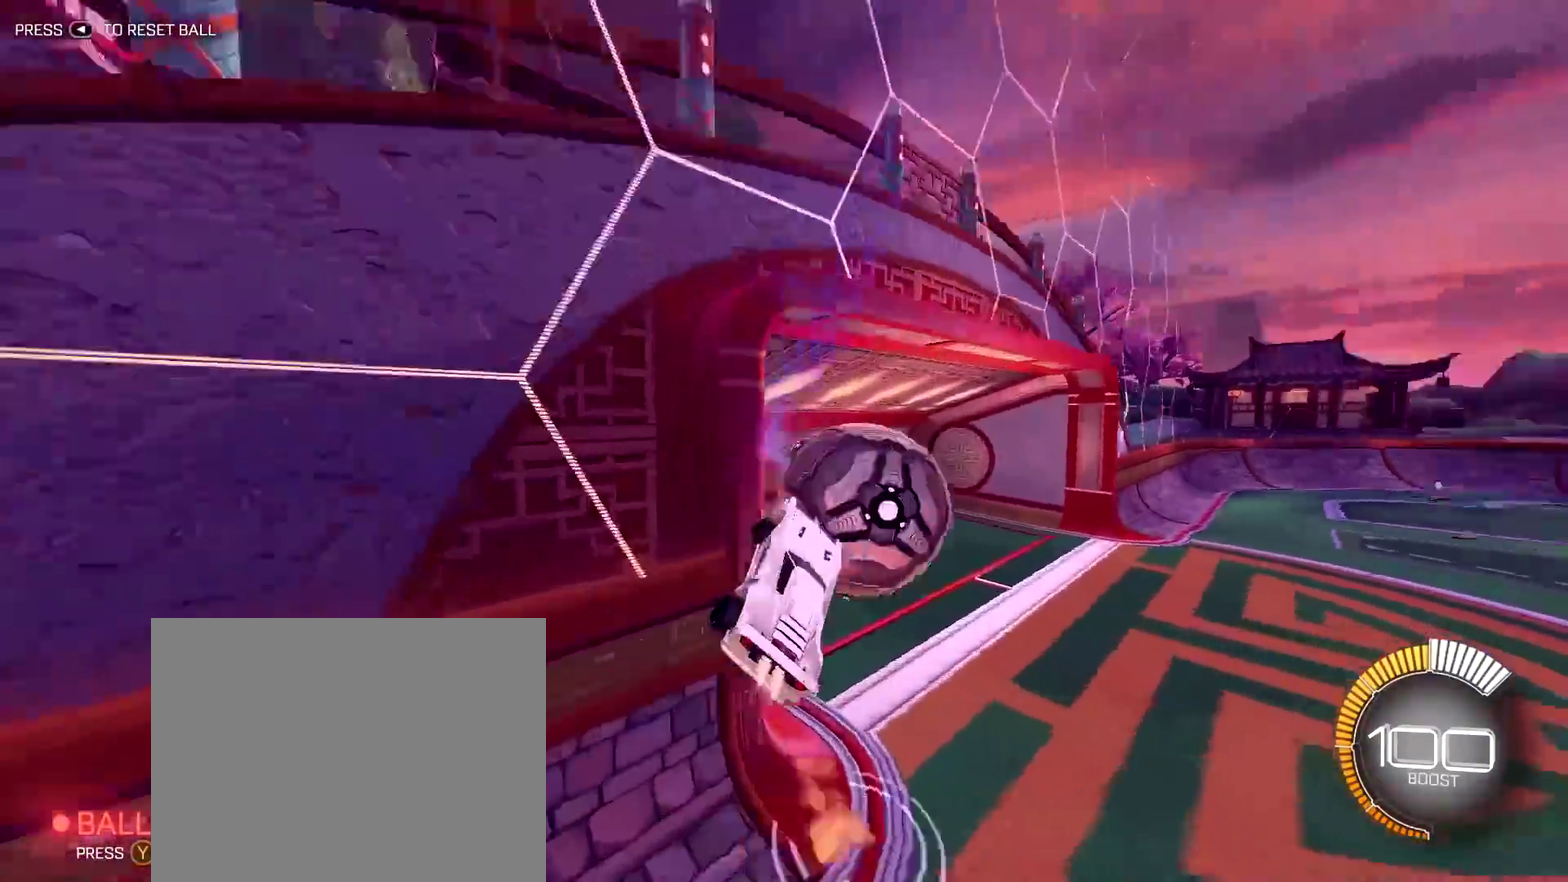
{"dt_ms": 400, "buttons": ["R2"], "left_stick": "center", "right_stick": "center", "events": [[50, "left_stick", "center"], [133, "R1", "up"]]}
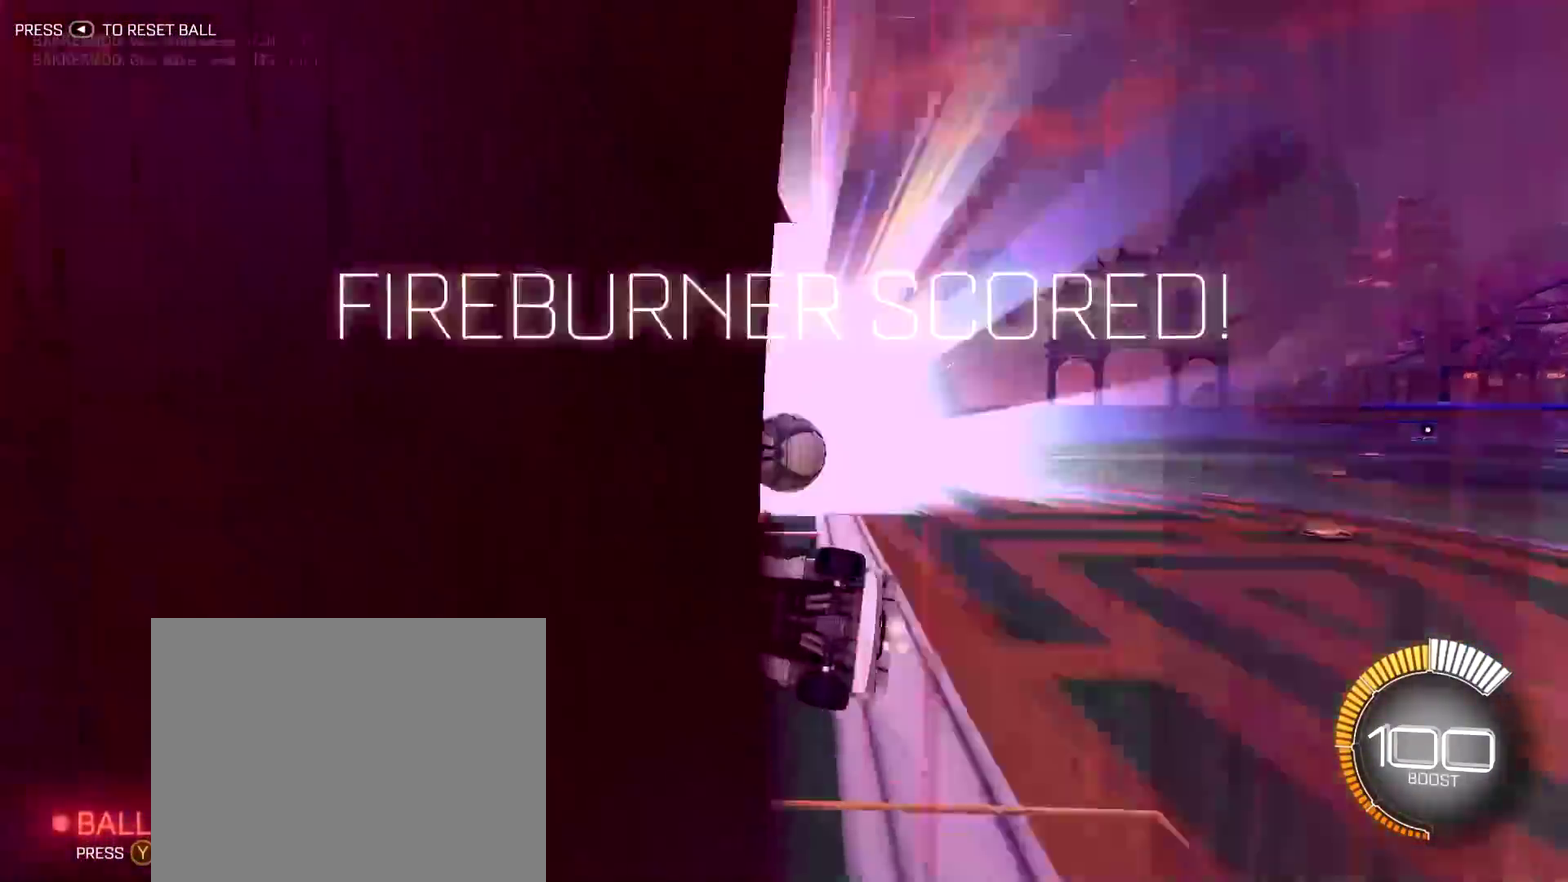
{"dt_ms": 600, "buttons": ["R2"], "left_stick": "center", "right_stick": "center", "events": [[117, "TRIANGLE", "down"], [217, "TRIANGLE", "up"]]}
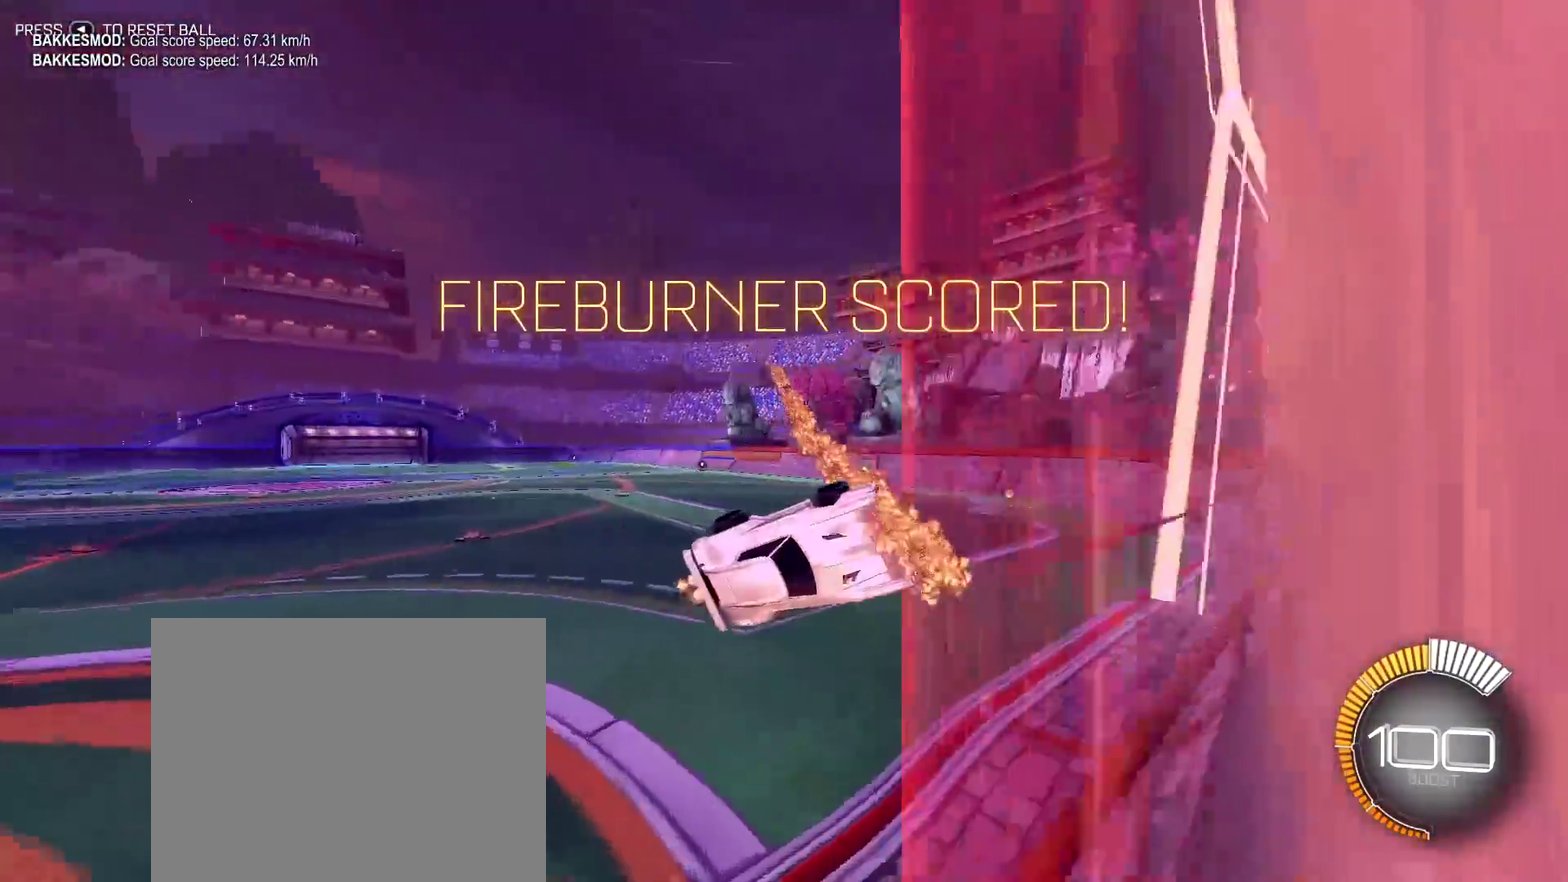
{"dt_ms": 400, "buttons": [], "left_stick": "up", "right_stick": "center", "events": [[50, "left_stick", "up-left"], [333, "R2", "up"], [400, "left_stick", "up"]]}
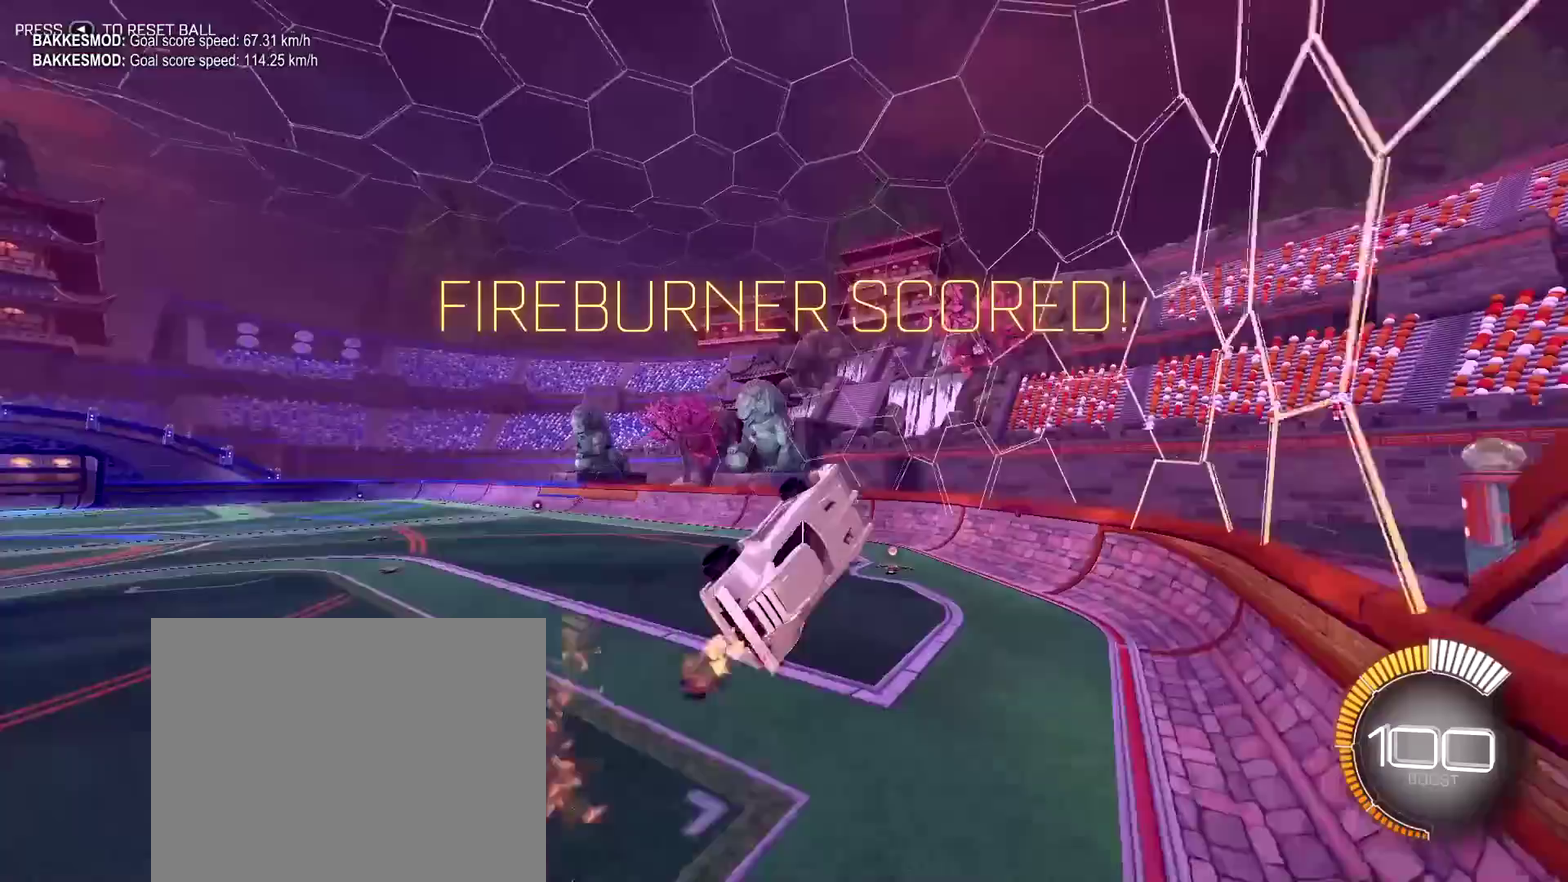
{"dt_ms": 500, "buttons": [], "left_stick": "center", "right_stick": "center", "events": [[50, "left_stick", "center"]]}
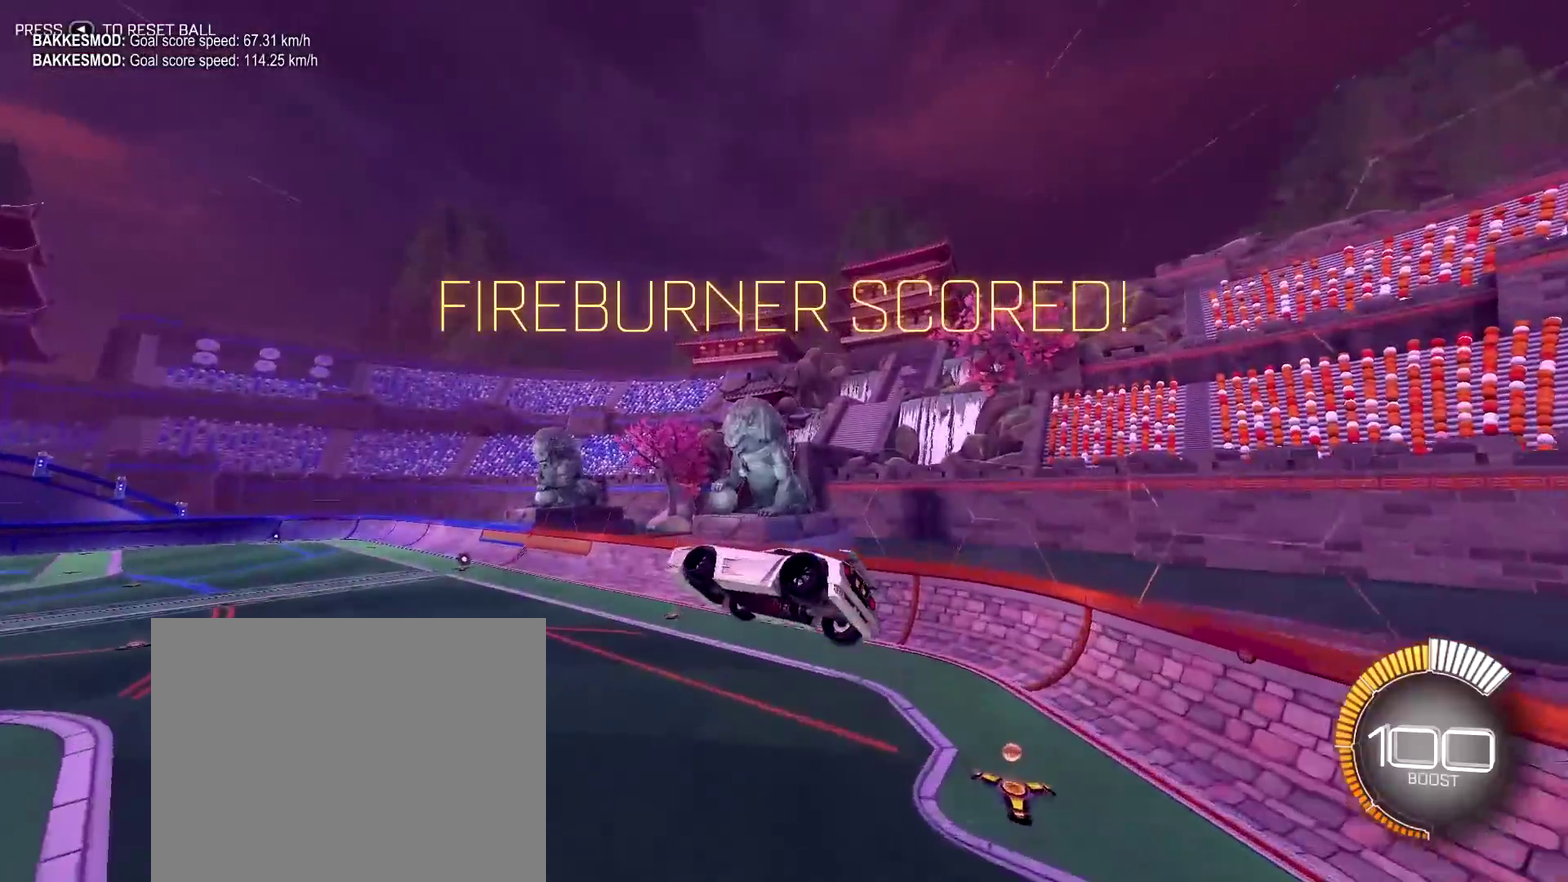
{"dt_ms": 500, "buttons": ["R2"], "left_stick": "center", "right_stick": "center", "events": [[183, "L1", "down"], [217, "R2", "down"], [233, "left_stick", "left"], [450, "L1", "up"], [483, "left_stick", "center"]]}
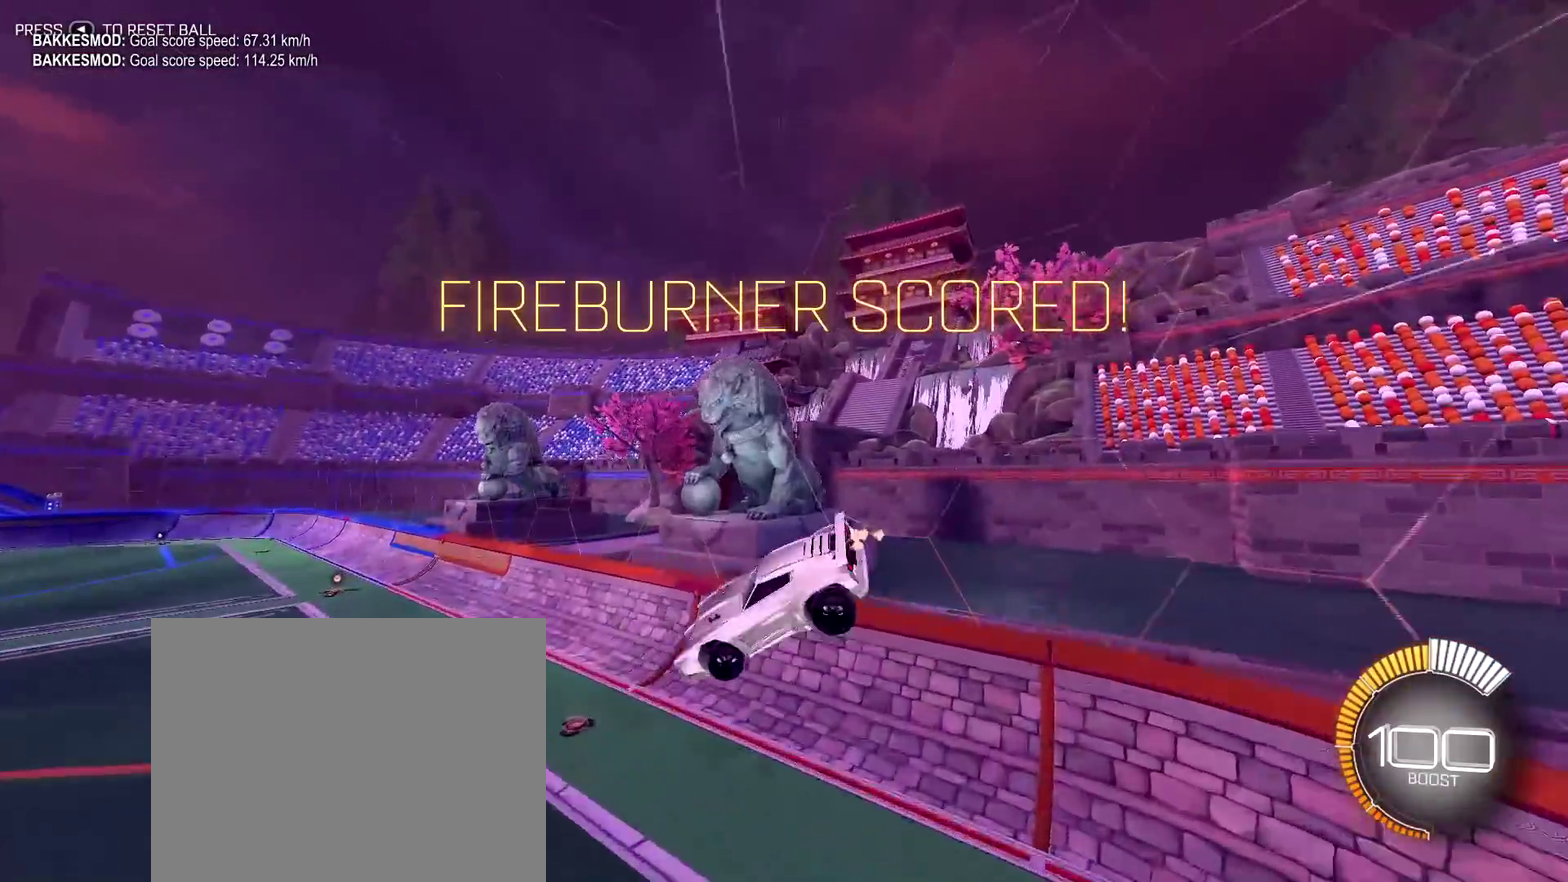
{"dt_ms": 300, "buttons": ["R1", "R2"], "left_stick": "center", "right_stick": "center", "events": [[100, "R1", "down"]]}
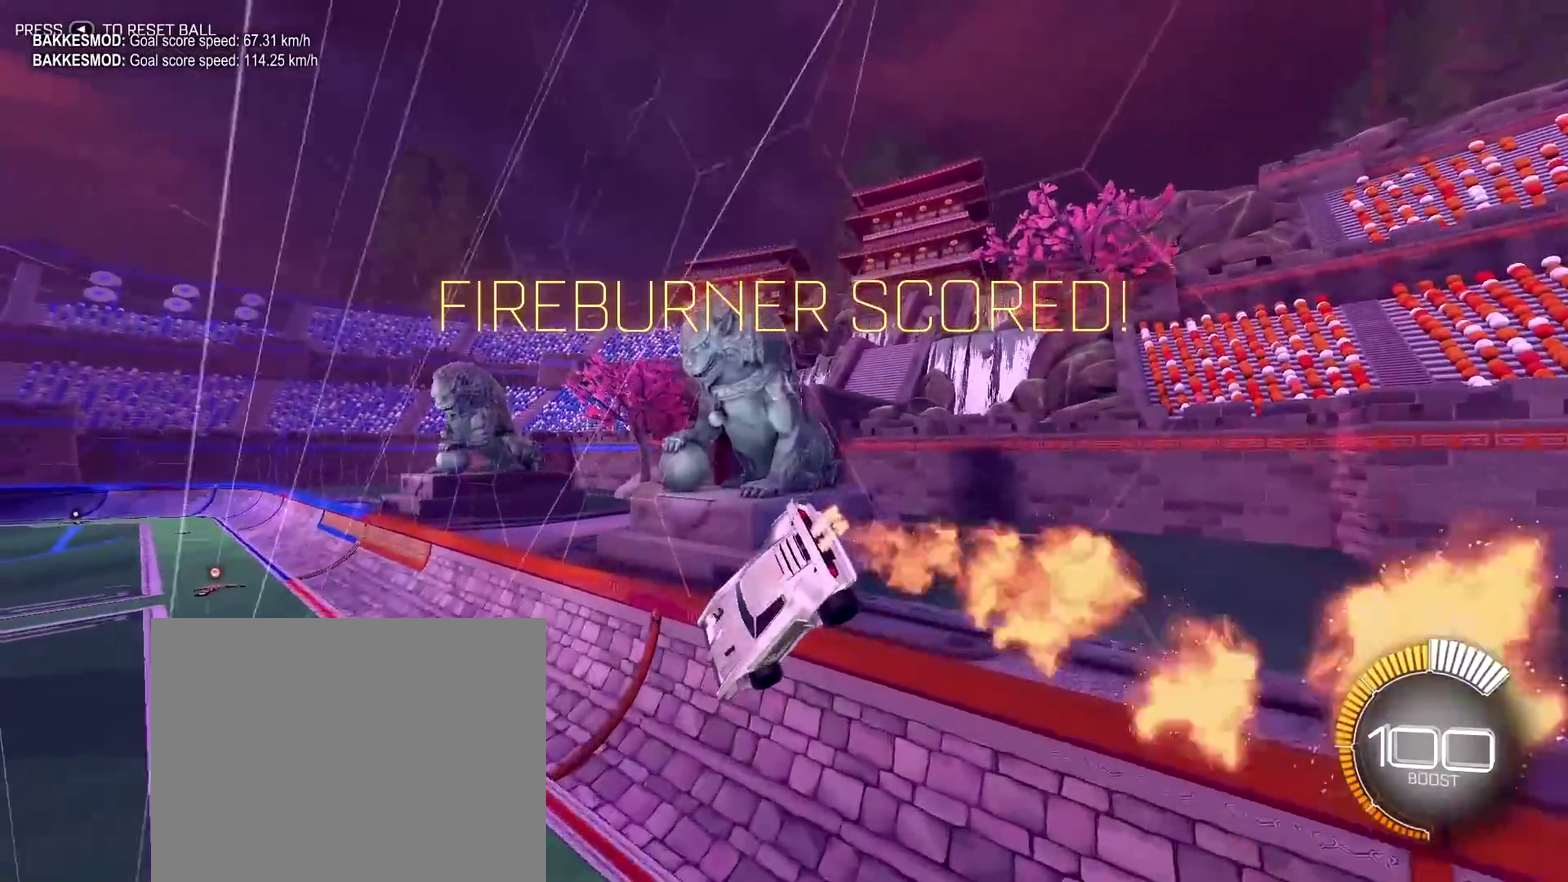
{"dt_ms": 800, "buttons": ["R1", "R2"], "left_stick": "down-right", "right_stick": "center", "events": [[283, "SELECT", "down"], [417, "SELECT", "up"], [717, "left_stick", "down-right"]]}
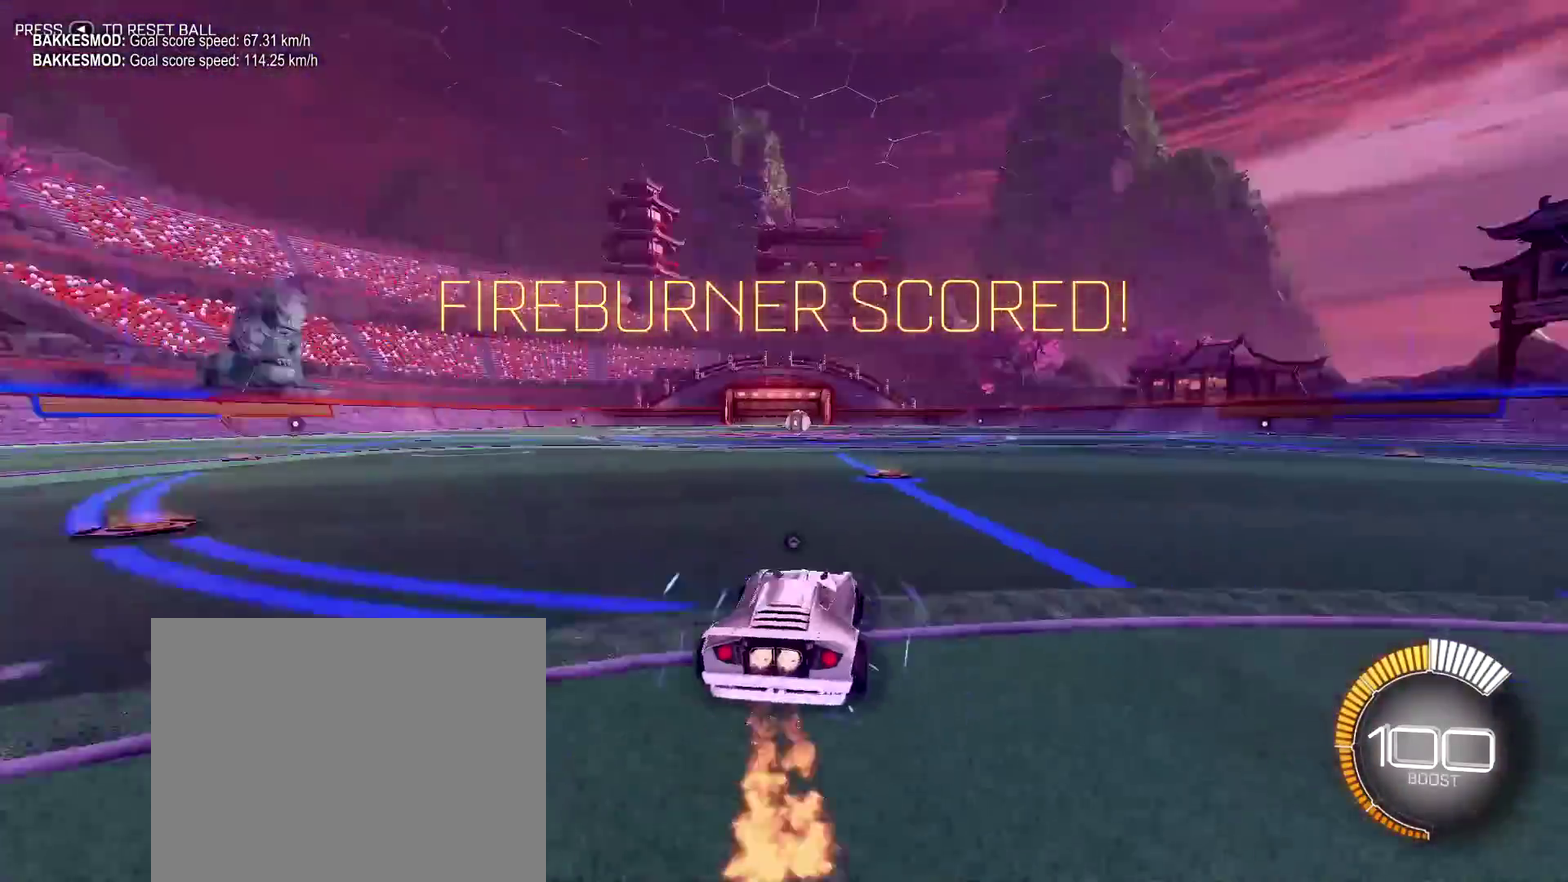
{"dt_ms": 400, "buttons": ["R1", "R2"], "left_stick": "down-right", "right_stick": "center"}